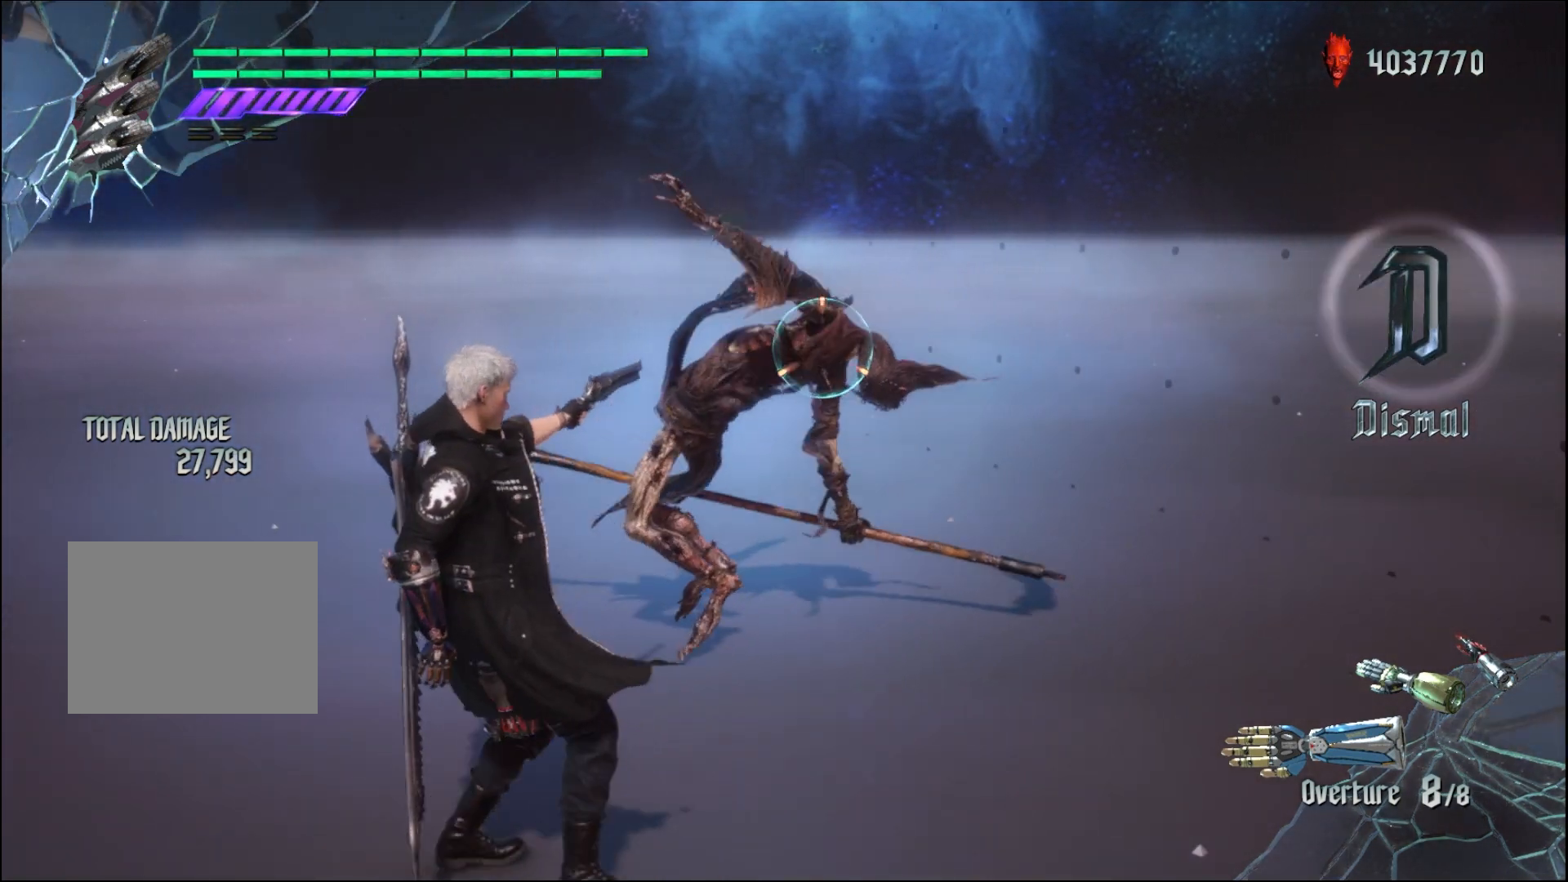
Gameplay with a controller (Xbox layout); each line is a JSON object with the inputs held at the frame after it. "events" lists button and stick changes between this image and that frame as [ms after this image, input, new state], when the widget could be followed in between. Not read: L3 R3.
{"buttons": ["R1"], "left_stick": "down-left", "right_stick": "center", "events": []}
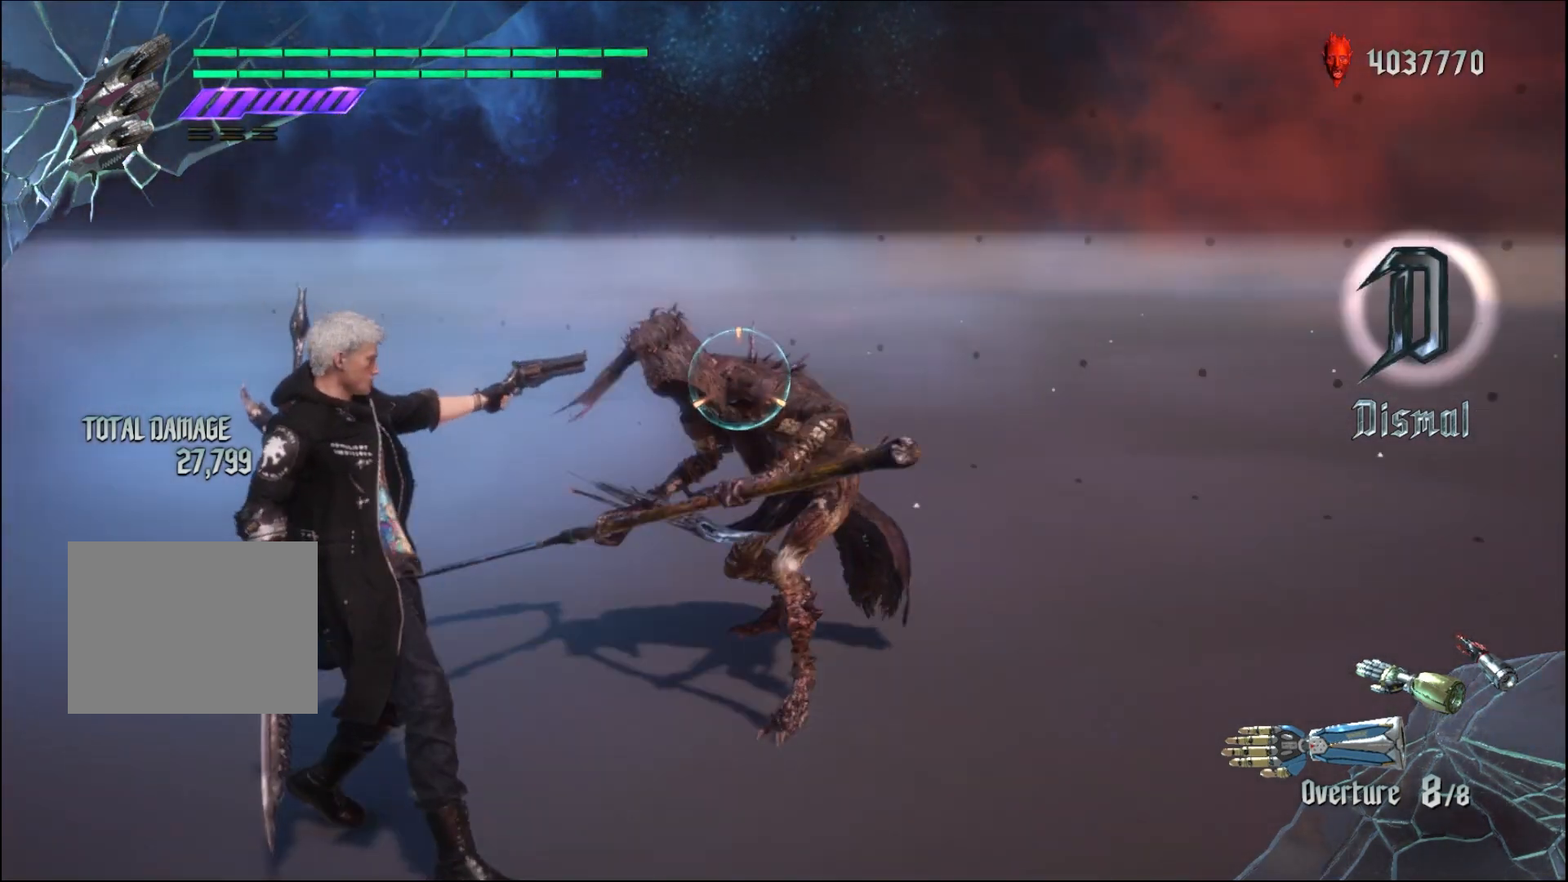
{"buttons": ["R1"], "left_stick": "down-left", "right_stick": "center", "events": []}
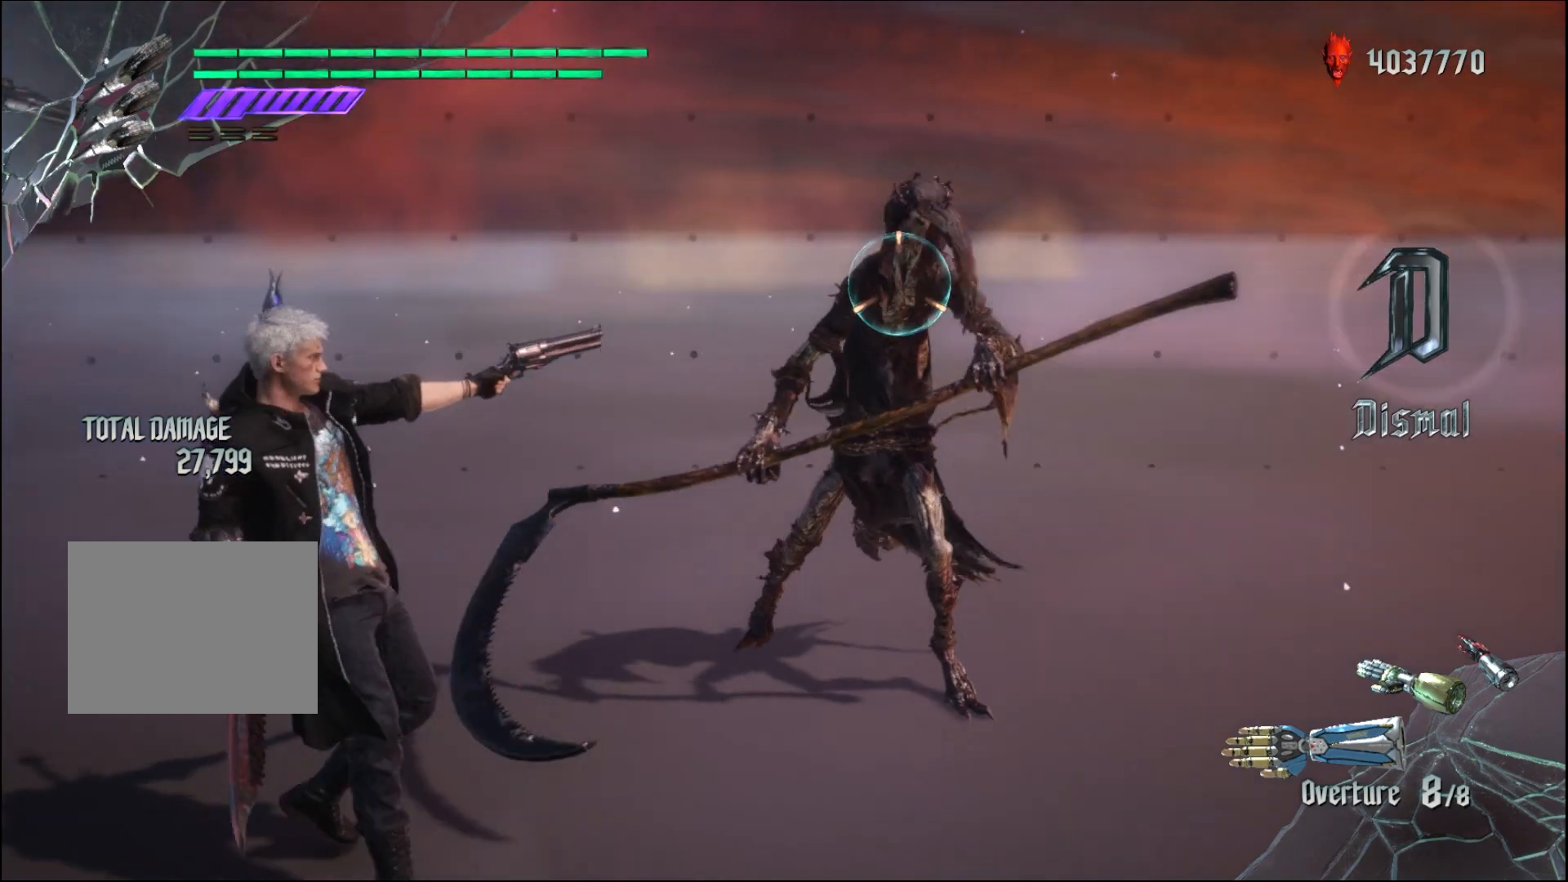
{"buttons": ["R1"], "left_stick": "down-left", "right_stick": "center", "events": []}
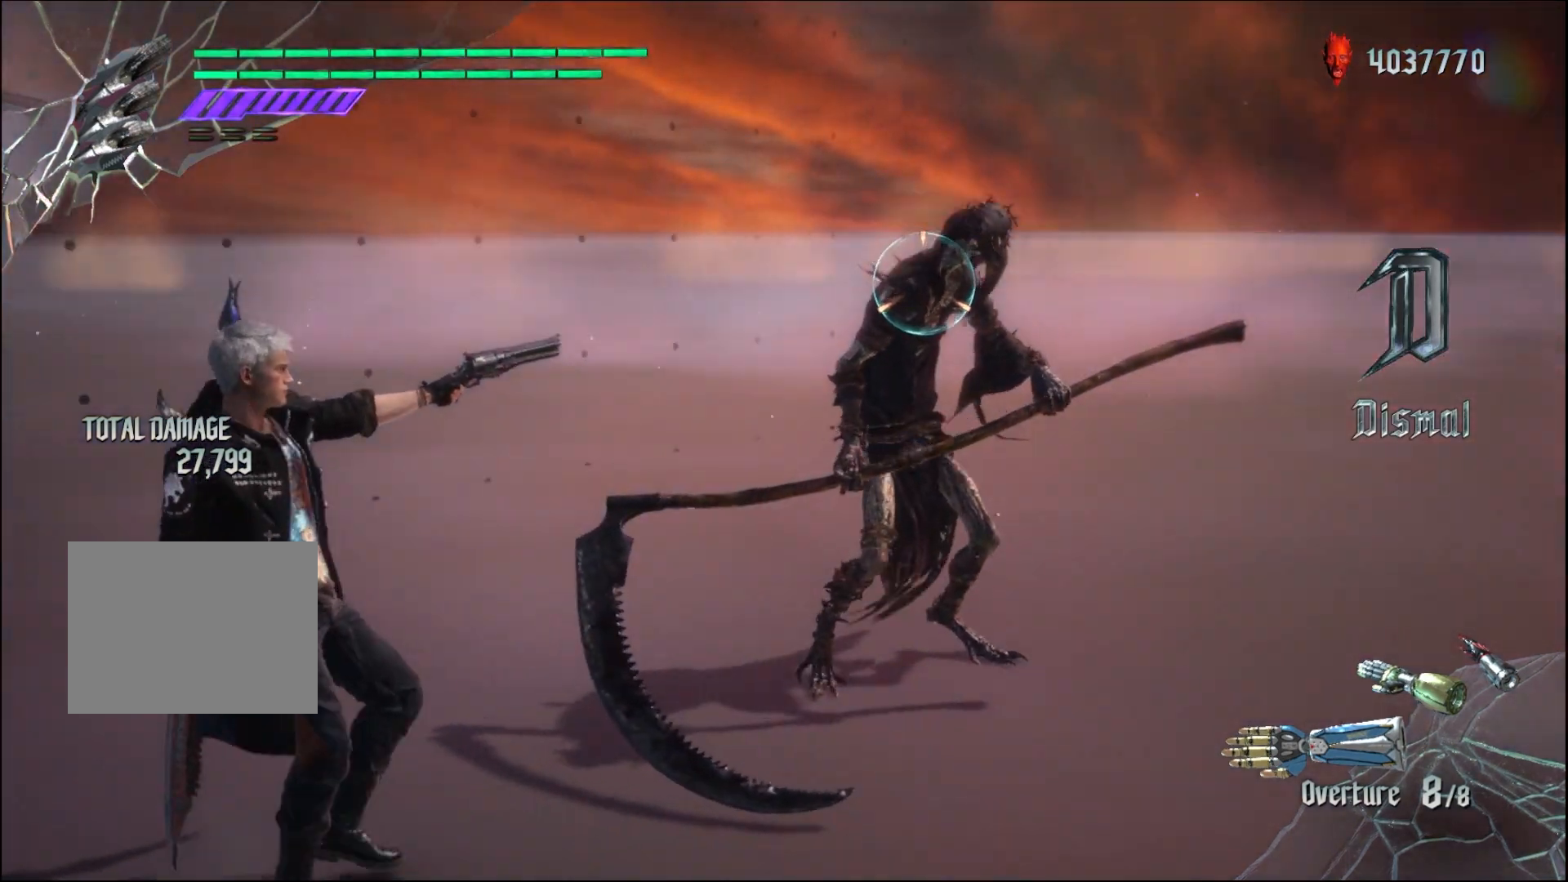
{"buttons": ["R1"], "left_stick": "down-left", "right_stick": "center", "events": []}
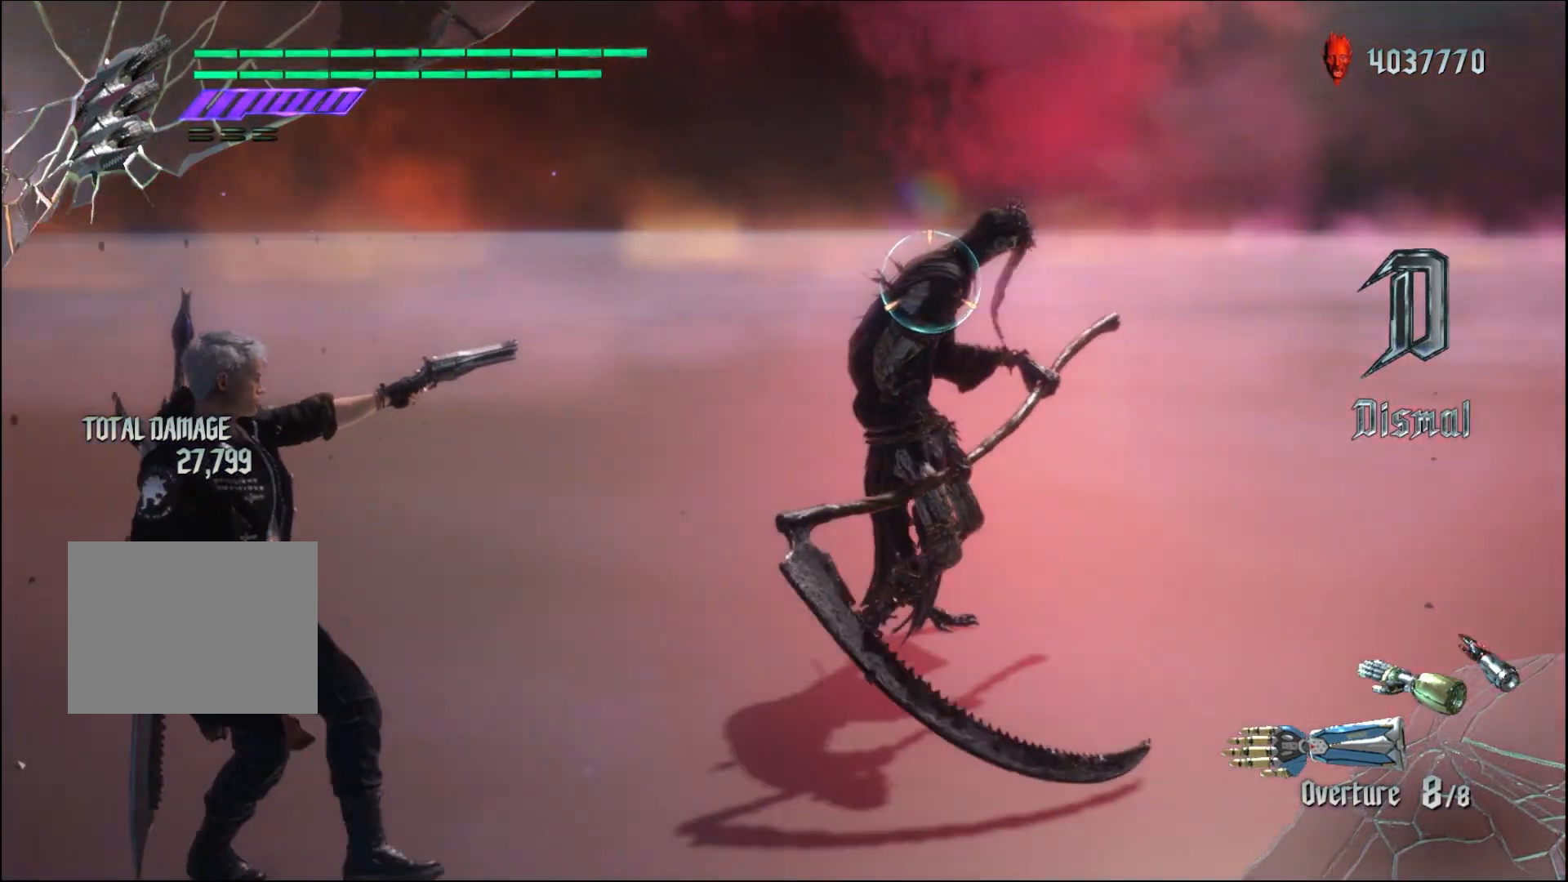
{"buttons": ["R1"], "left_stick": "up", "right_stick": "center", "events": [[100, "left_stick", "up"]]}
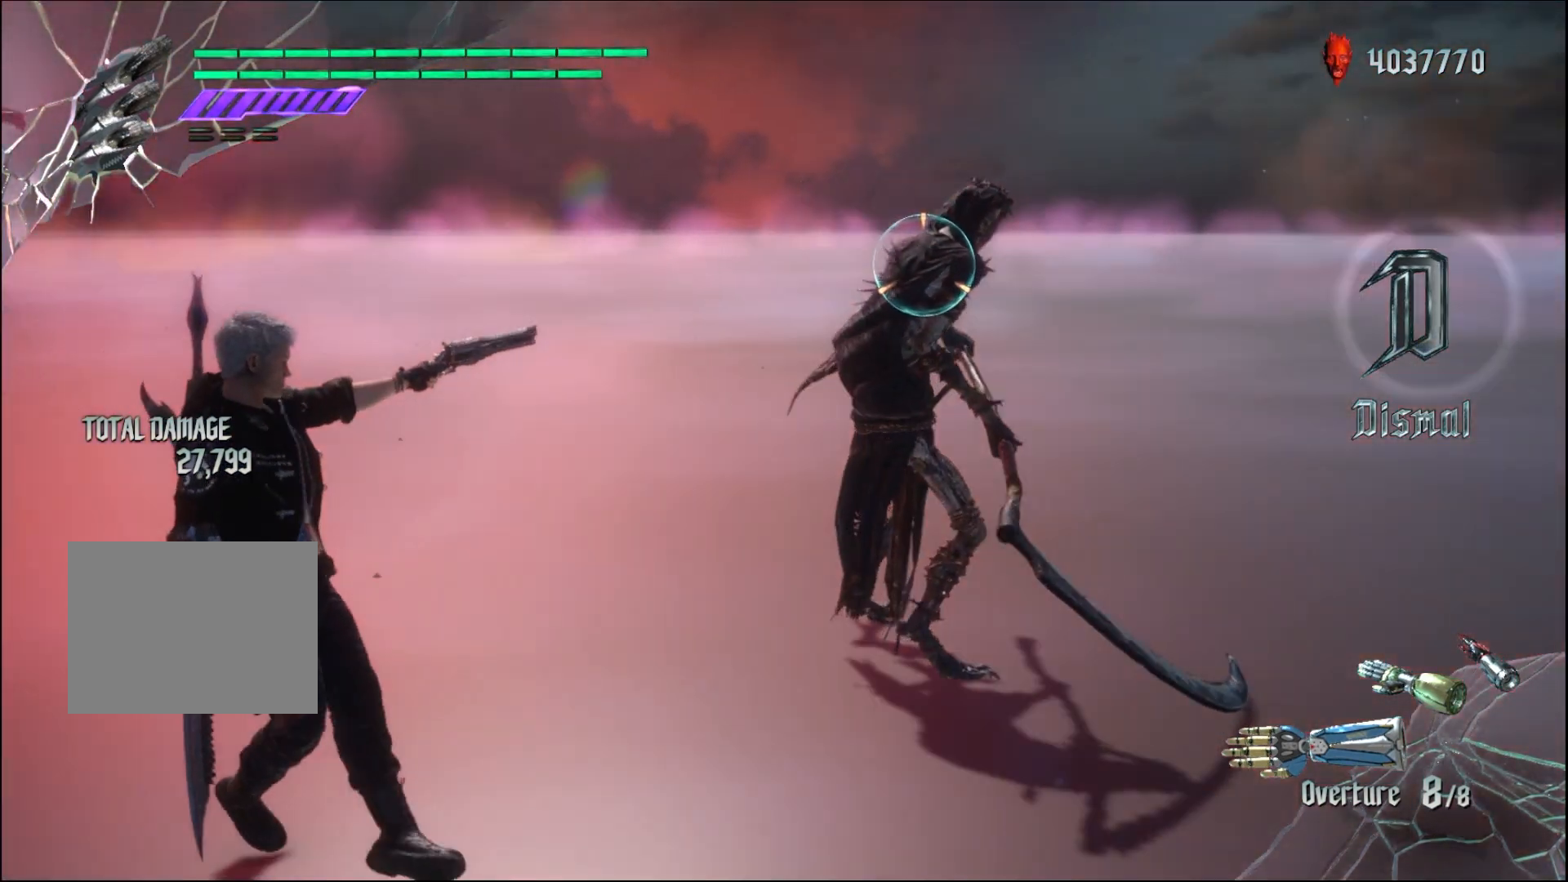
{"buttons": ["R1"], "left_stick": "up", "right_stick": "center", "events": []}
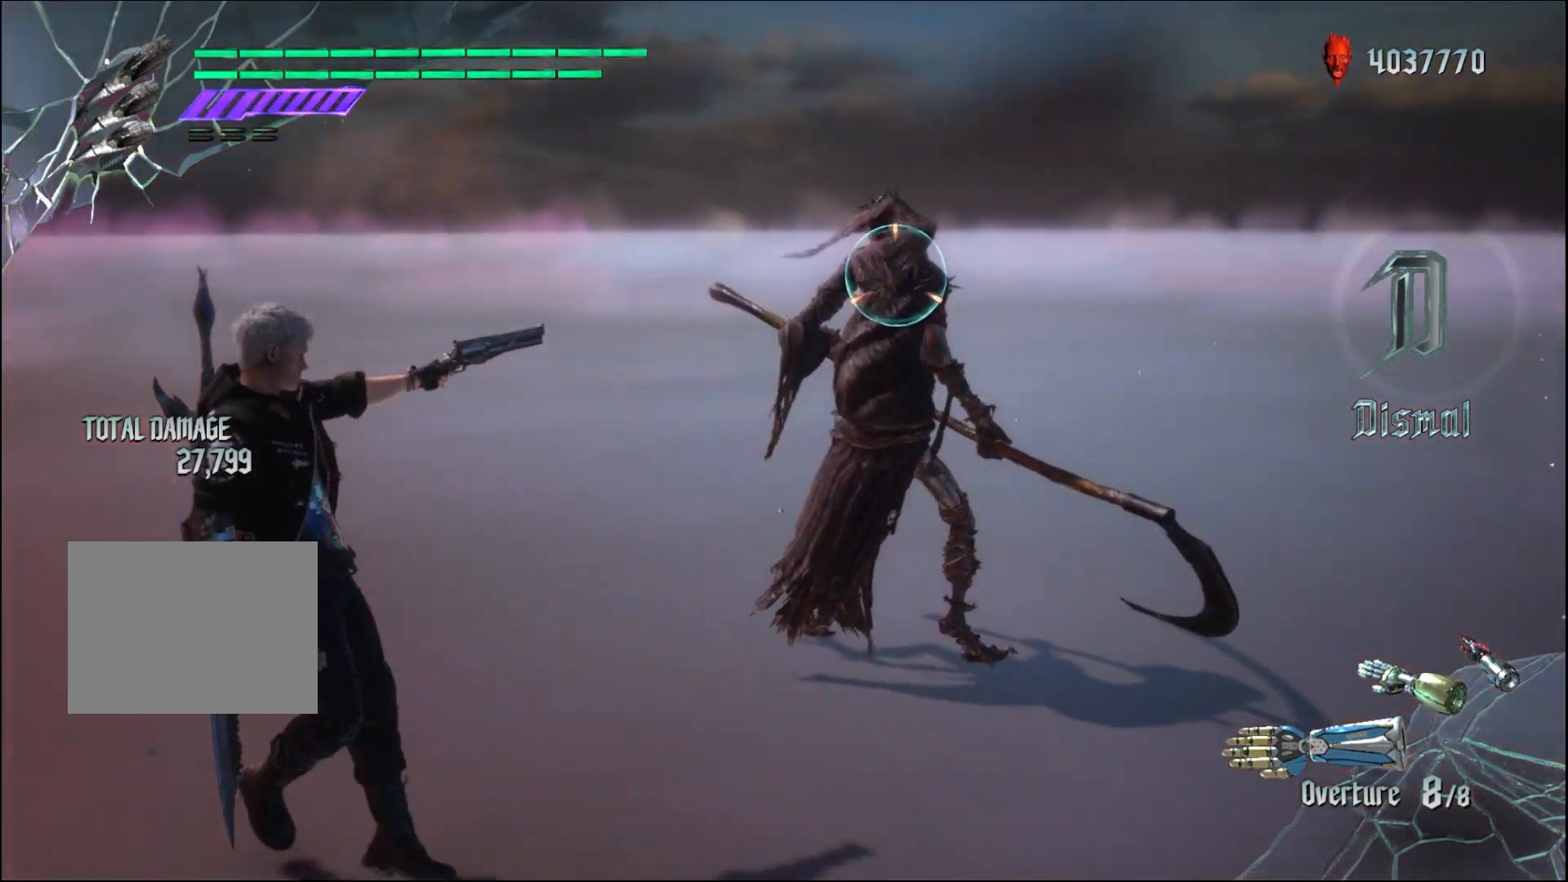
{"buttons": ["R1"], "left_stick": "down-left", "right_stick": "center", "events": [[167, "left_stick", "down-left"]]}
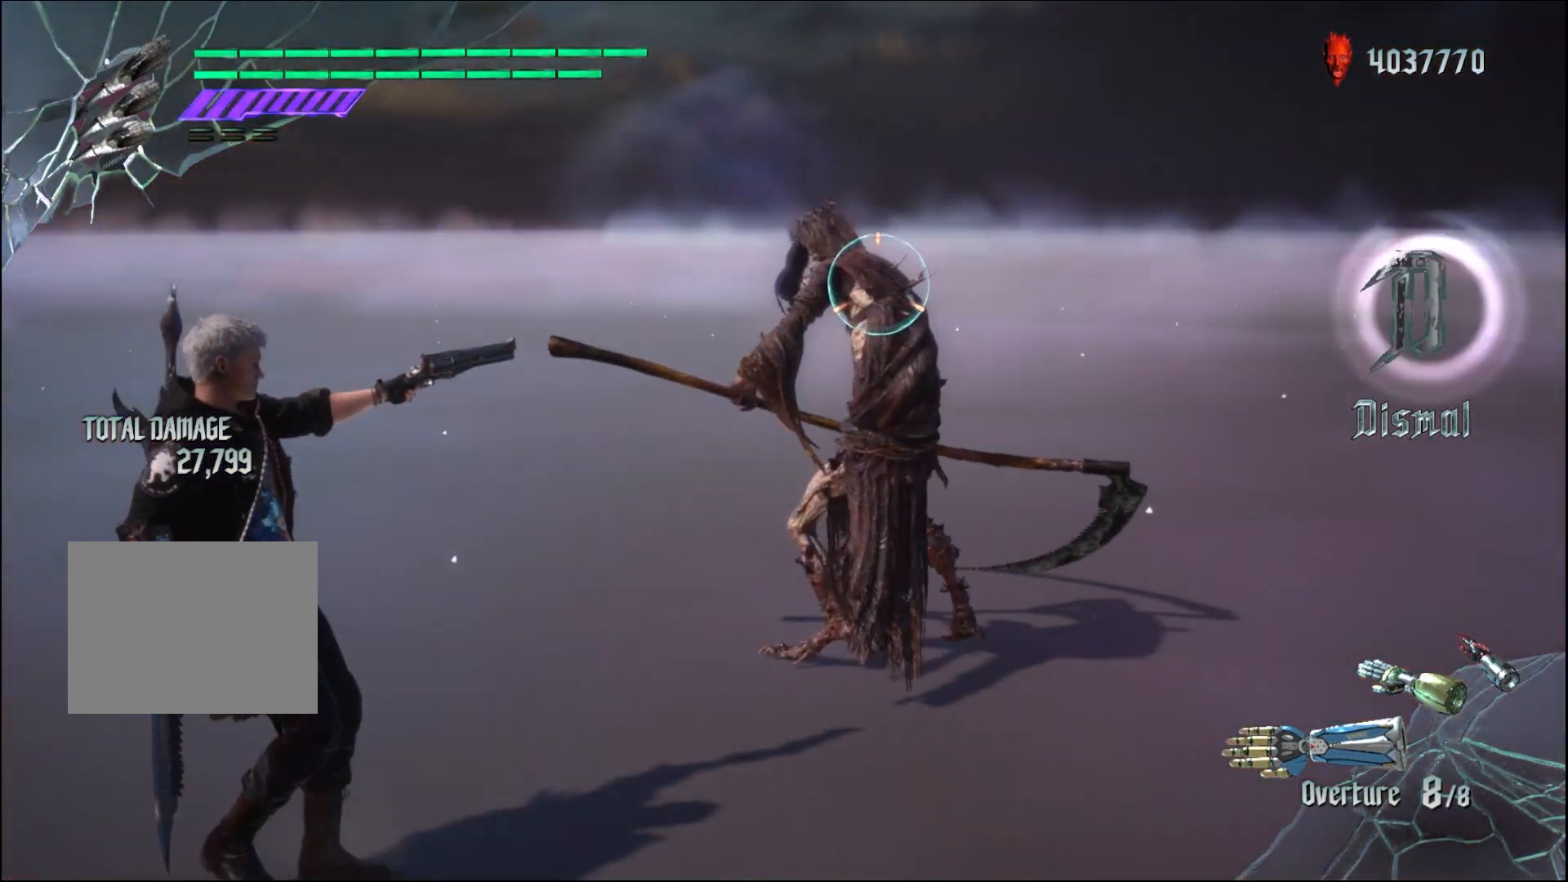
{"buttons": ["R1"], "left_stick": "down-left", "right_stick": "center", "events": []}
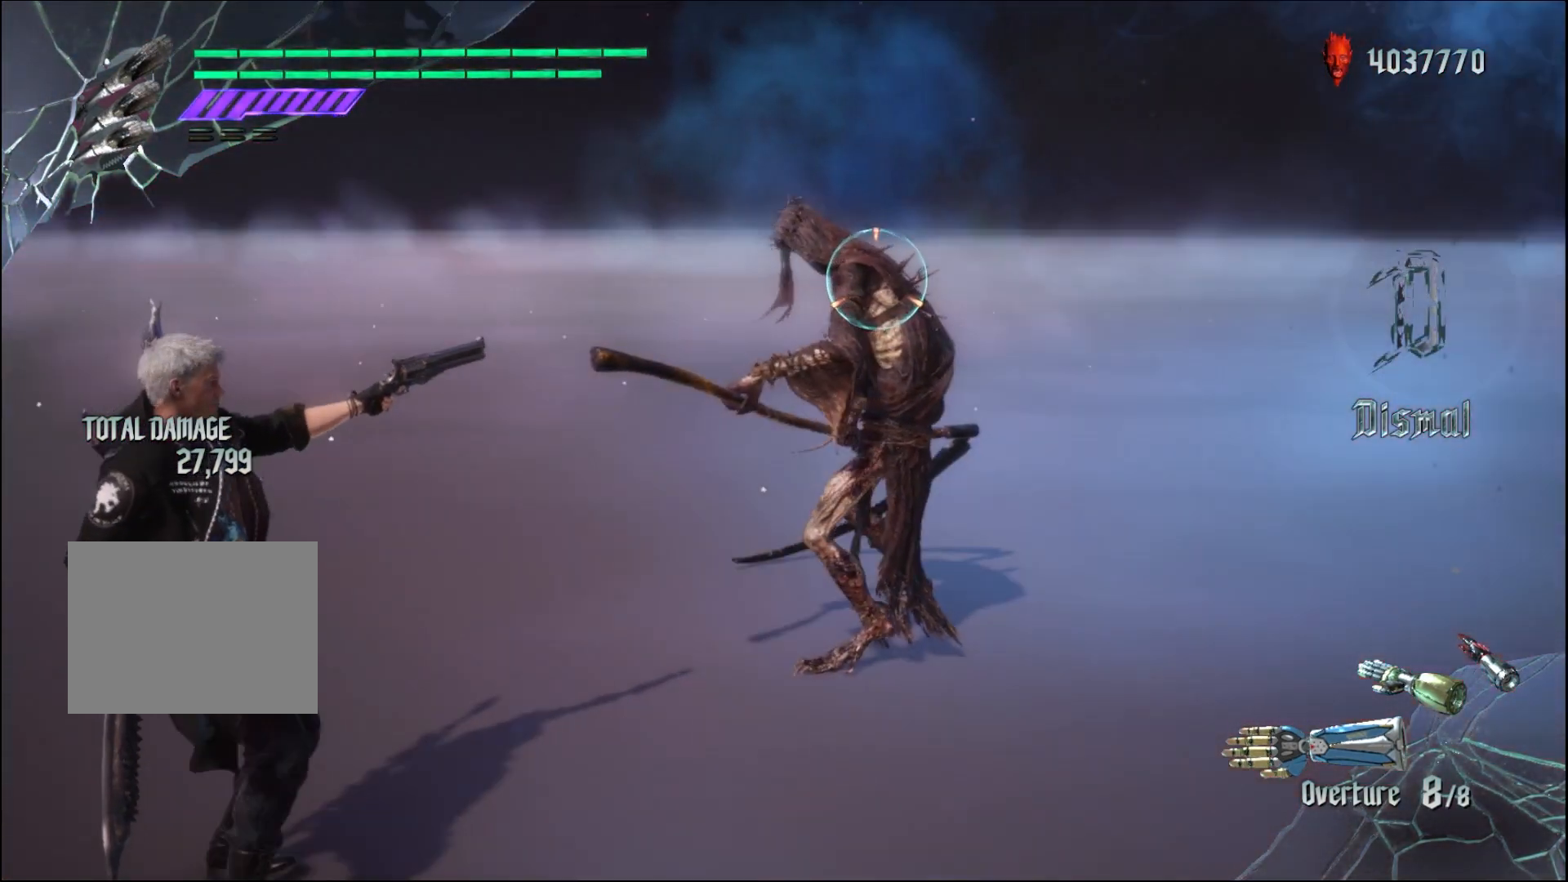
{"buttons": ["R1"], "left_stick": "down-left", "right_stick": "center", "events": []}
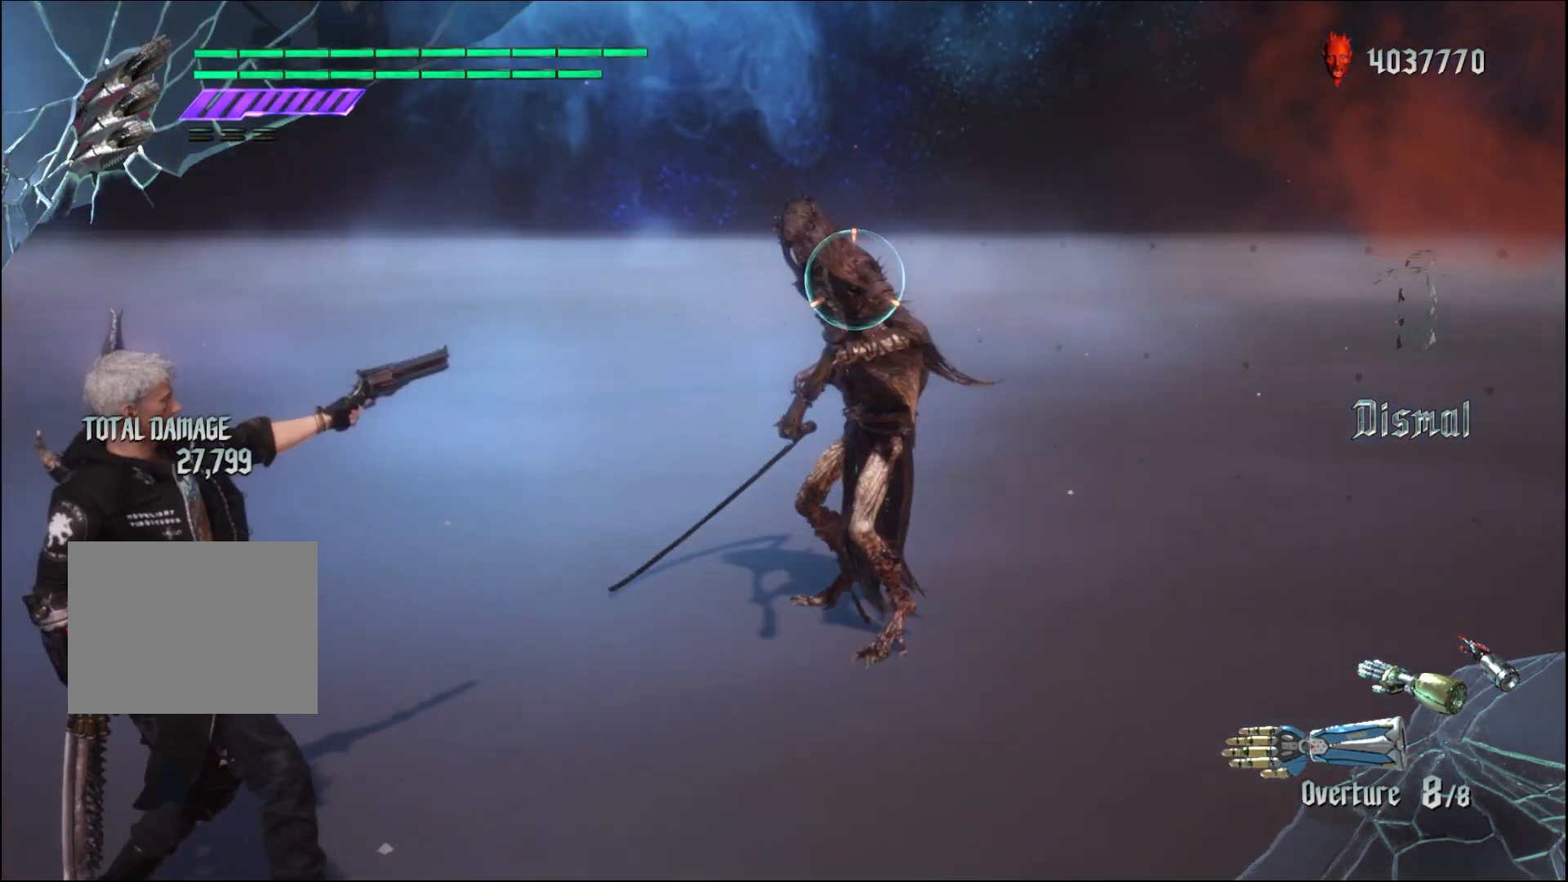
{"buttons": ["R1"], "left_stick": "center", "right_stick": "center", "events": [[167, "left_stick", "down"], [500, "left_stick", "center"]]}
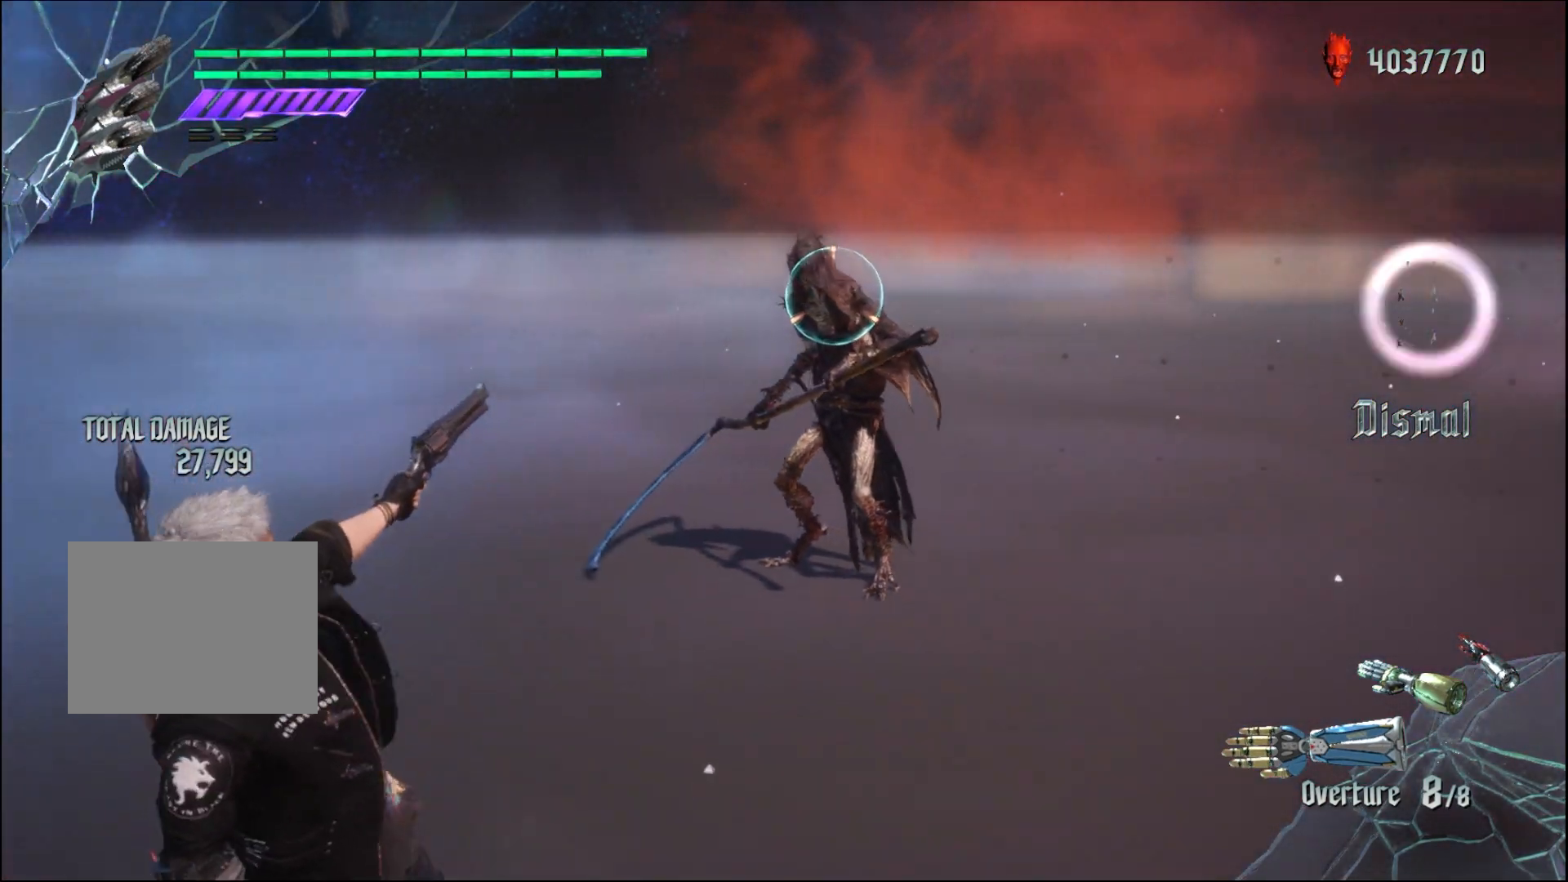
{"buttons": ["R1"], "left_stick": "center", "right_stick": "center", "events": []}
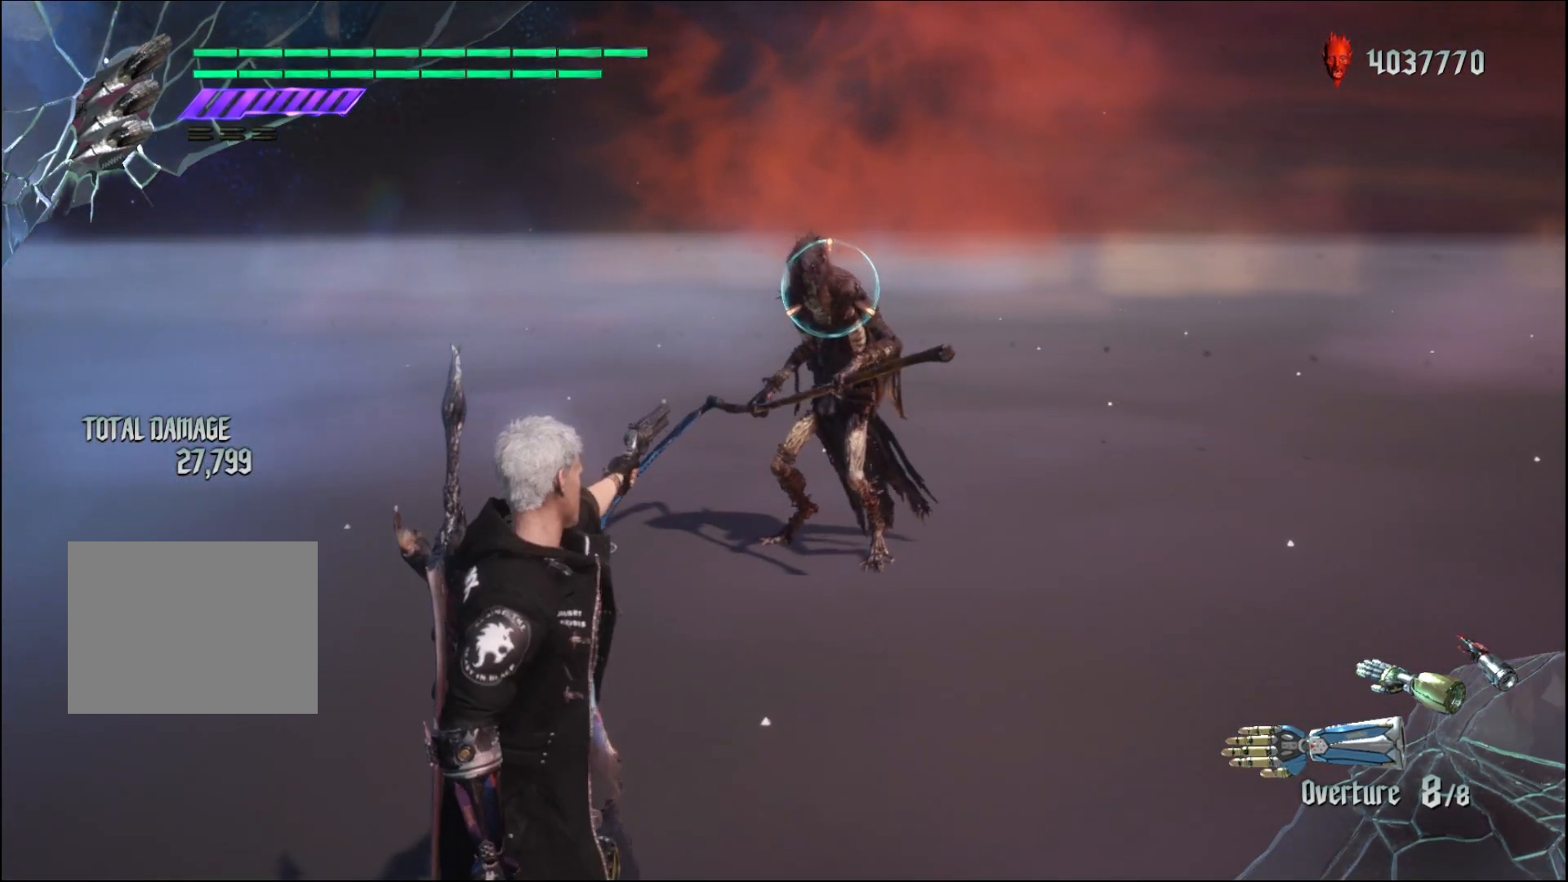
{"buttons": ["R1"], "left_stick": "center", "right_stick": "center", "events": []}
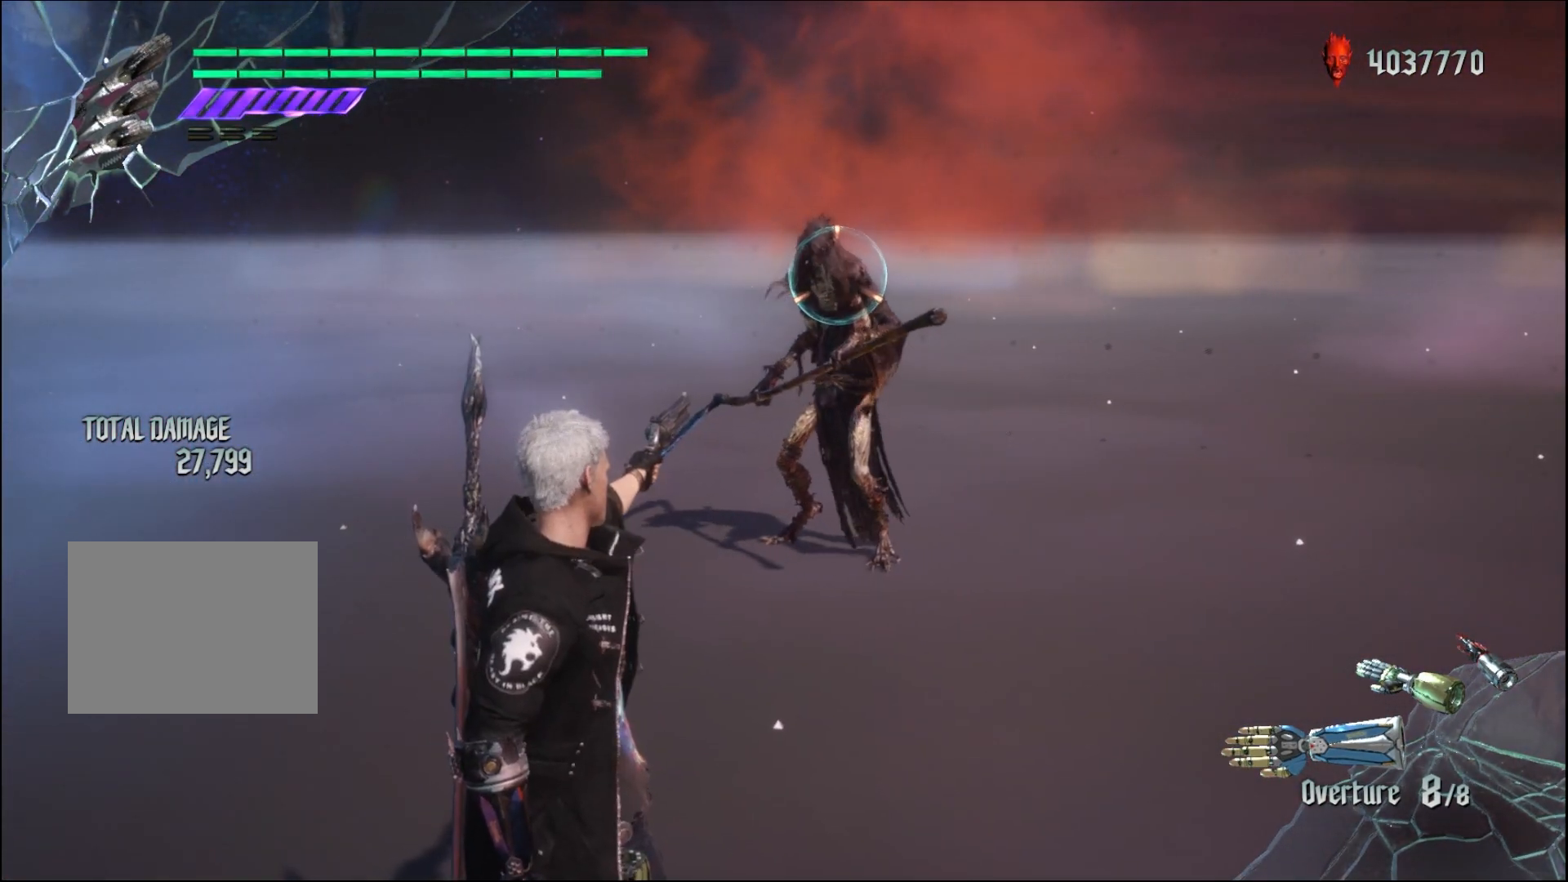
{"buttons": [], "left_stick": "center", "right_stick": "center", "events": [[433, "R1", "up"]]}
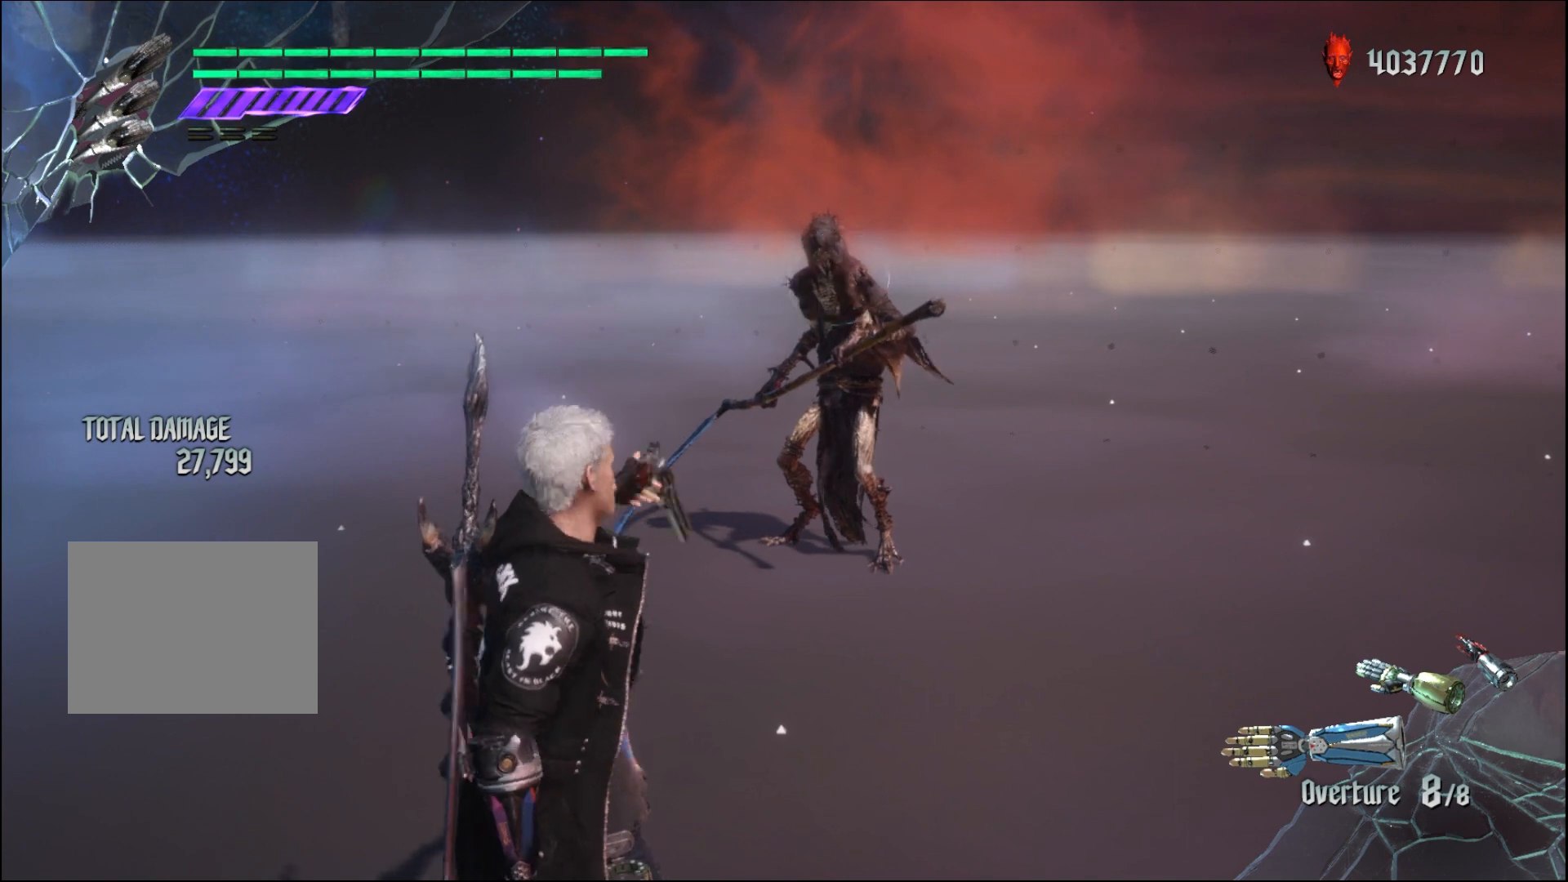
{"buttons": [], "left_stick": "down-left", "right_stick": "center", "events": [[500, "left_stick", "down-left"]]}
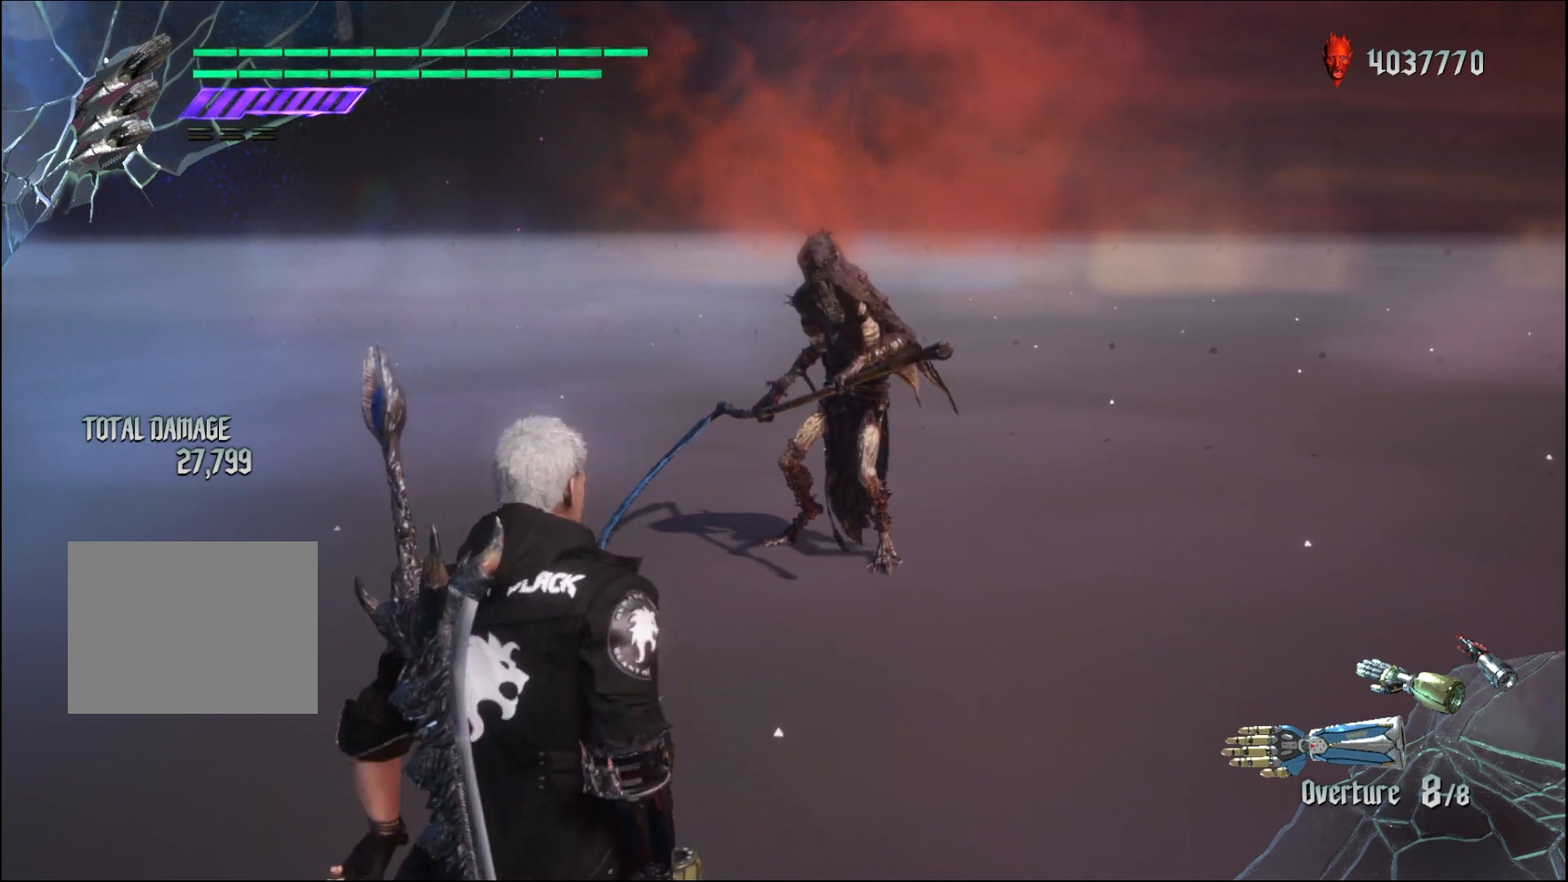
{"buttons": [], "left_stick": "down-left", "right_stick": "center", "events": []}
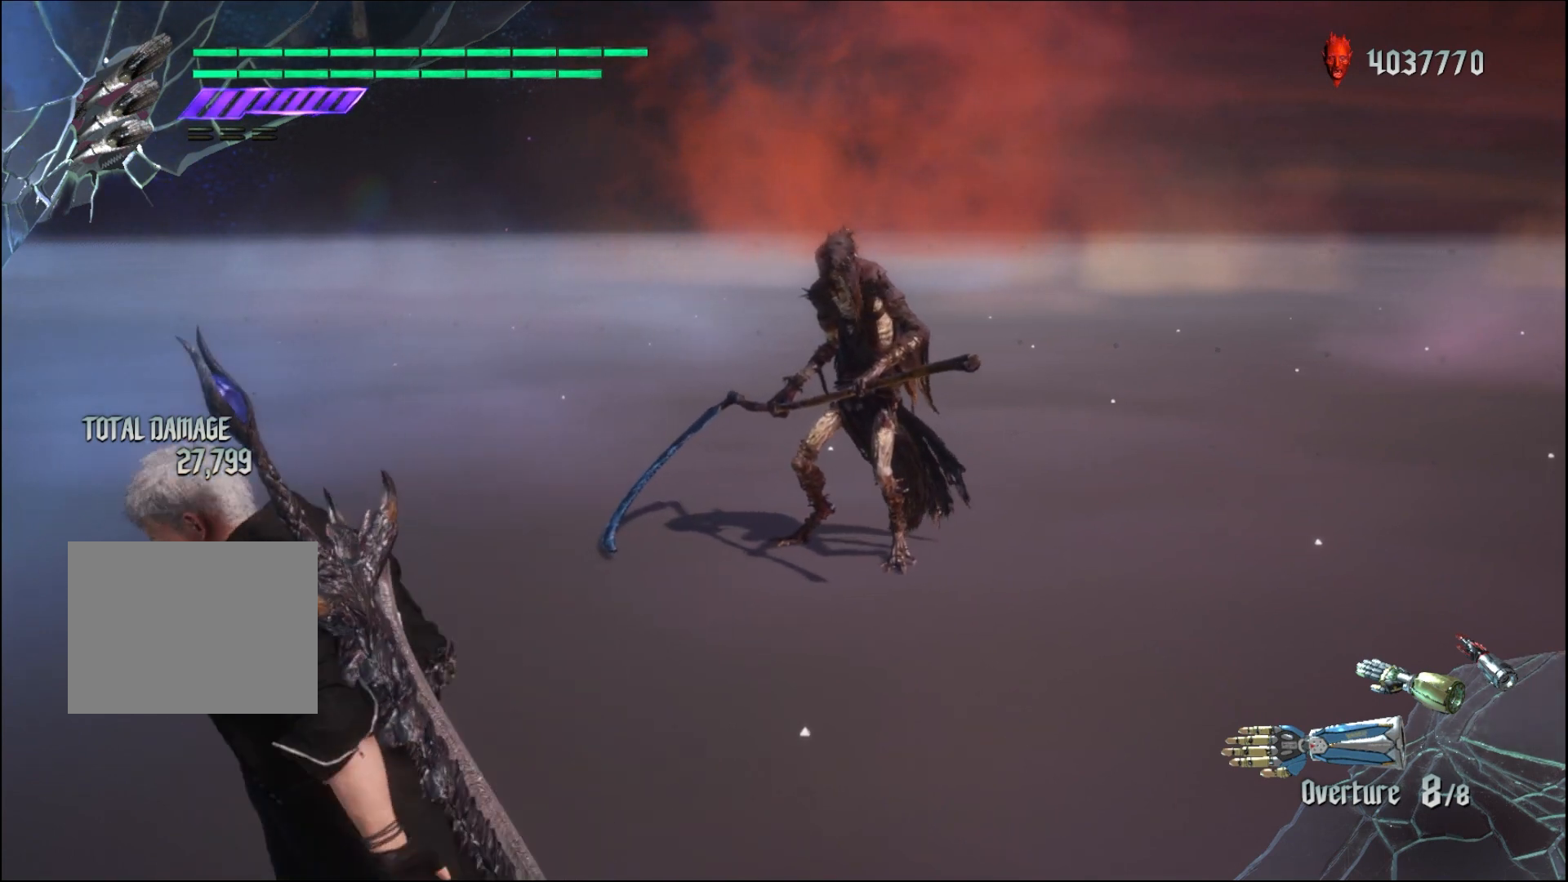
{"buttons": [], "left_stick": "down", "right_stick": "center", "events": [[200, "left_stick", "center"], [333, "left_stick", "down"]]}
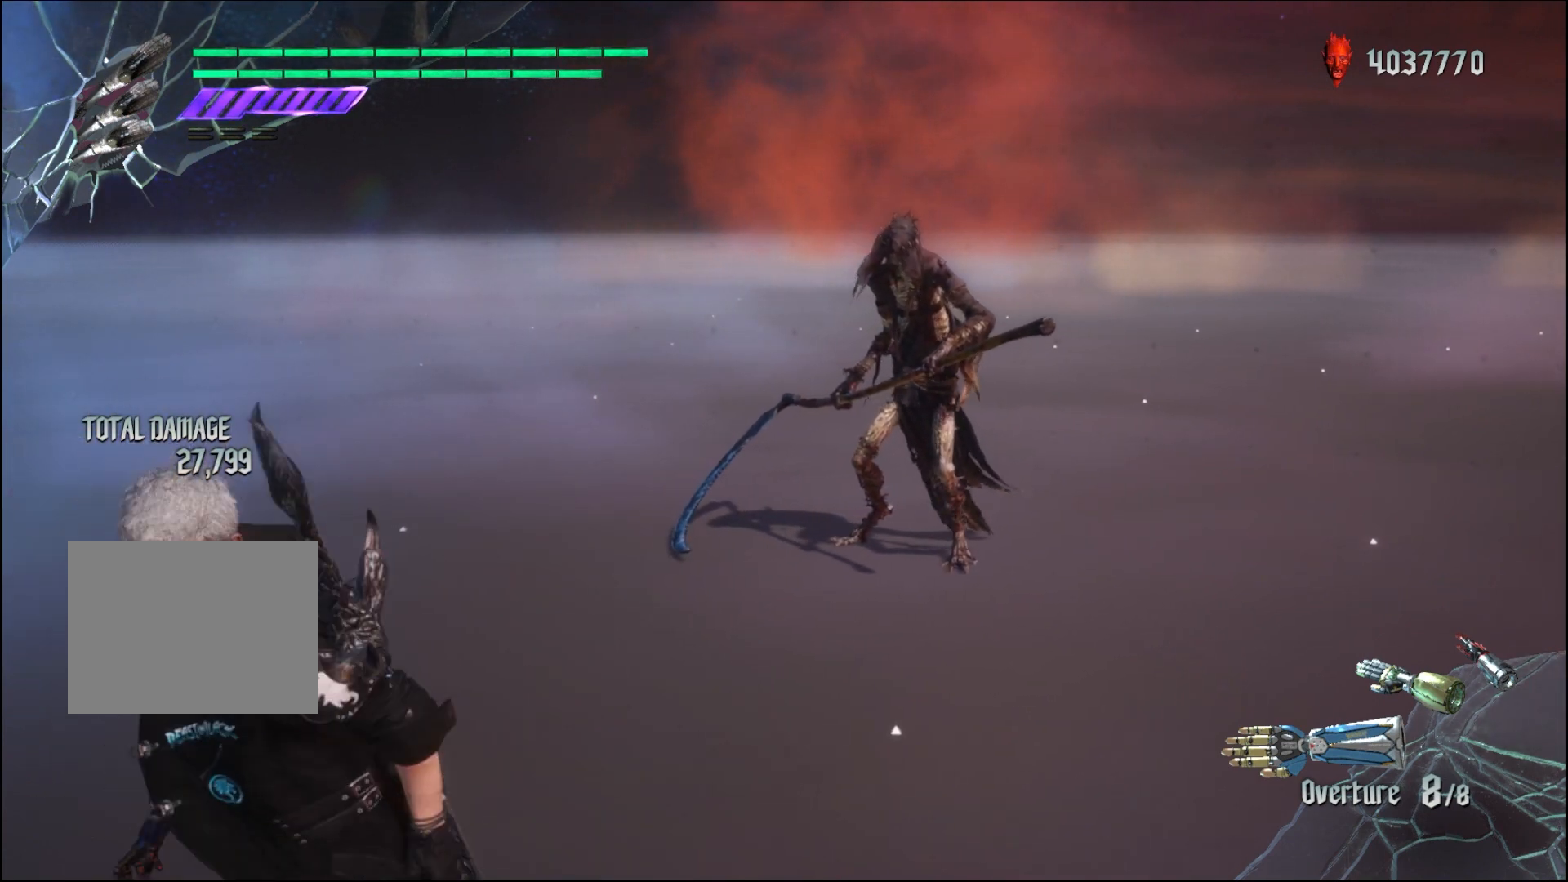
{"buttons": [], "left_stick": "down-right", "right_stick": "center", "events": [[33, "left_stick", "center"], [467, "left_stick", "down-right"]]}
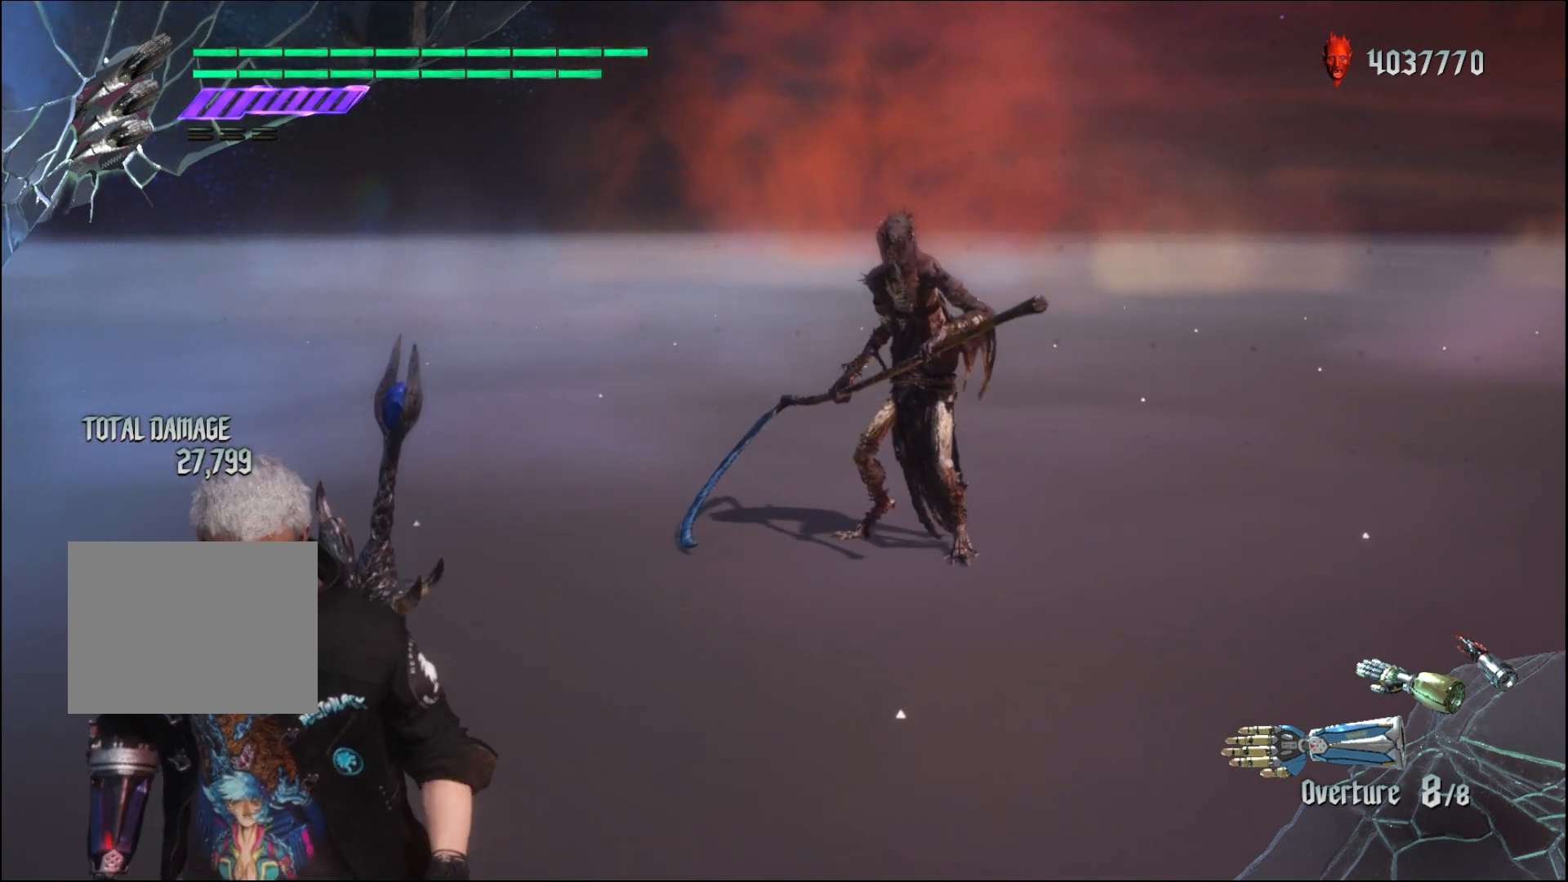
{"buttons": [], "left_stick": "up", "right_stick": "center", "events": [[400, "left_stick", "up"]]}
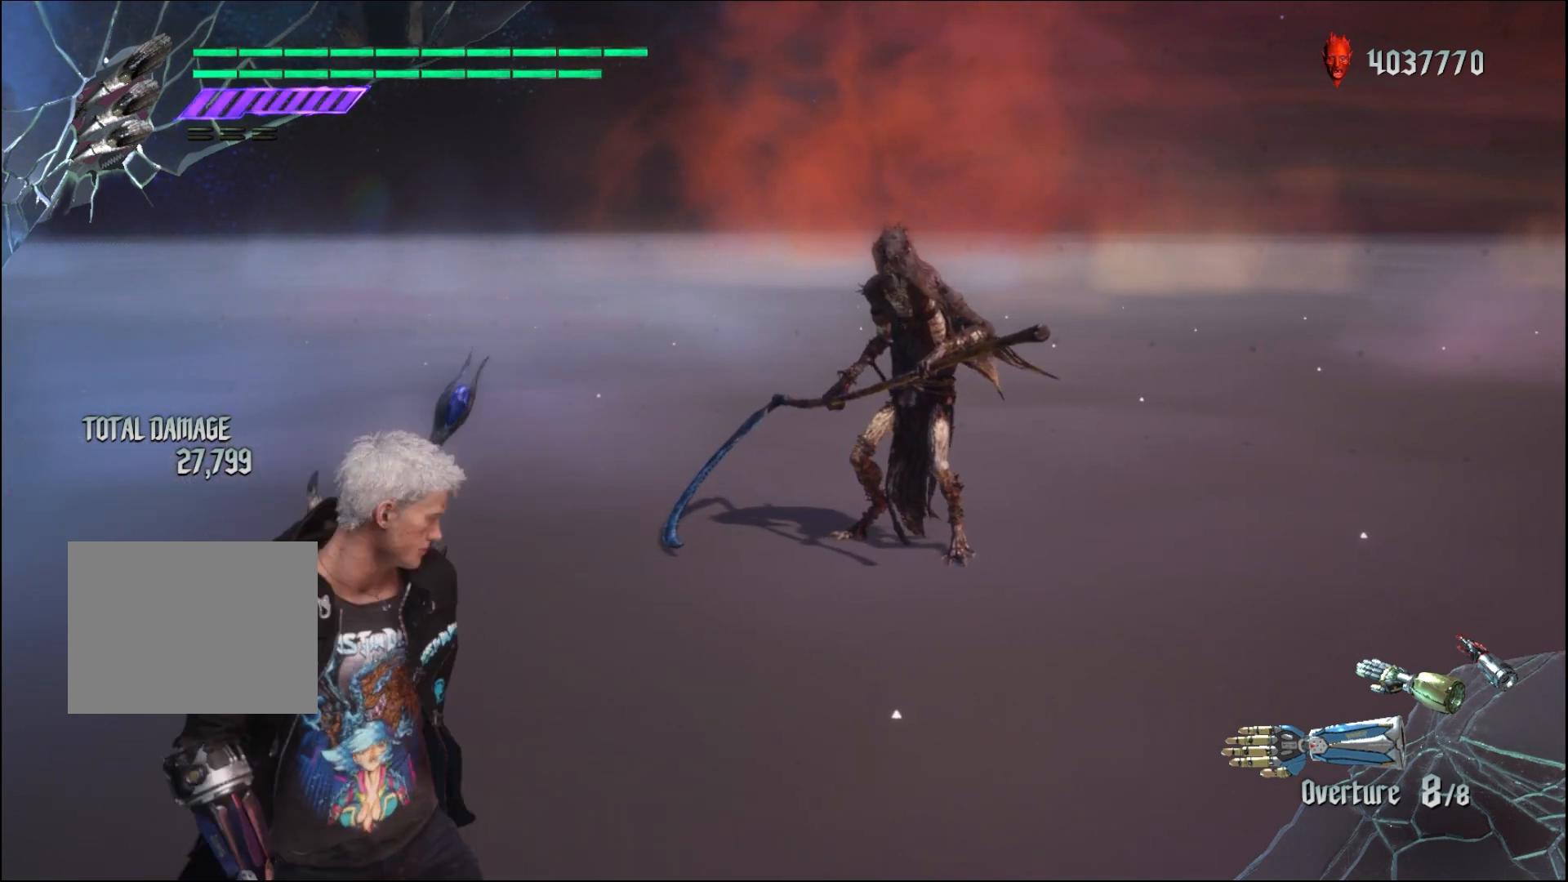
{"buttons": [], "left_stick": "center", "right_stick": "center", "events": [[33, "left_stick", "down-right"], [200, "left_stick", "center"]]}
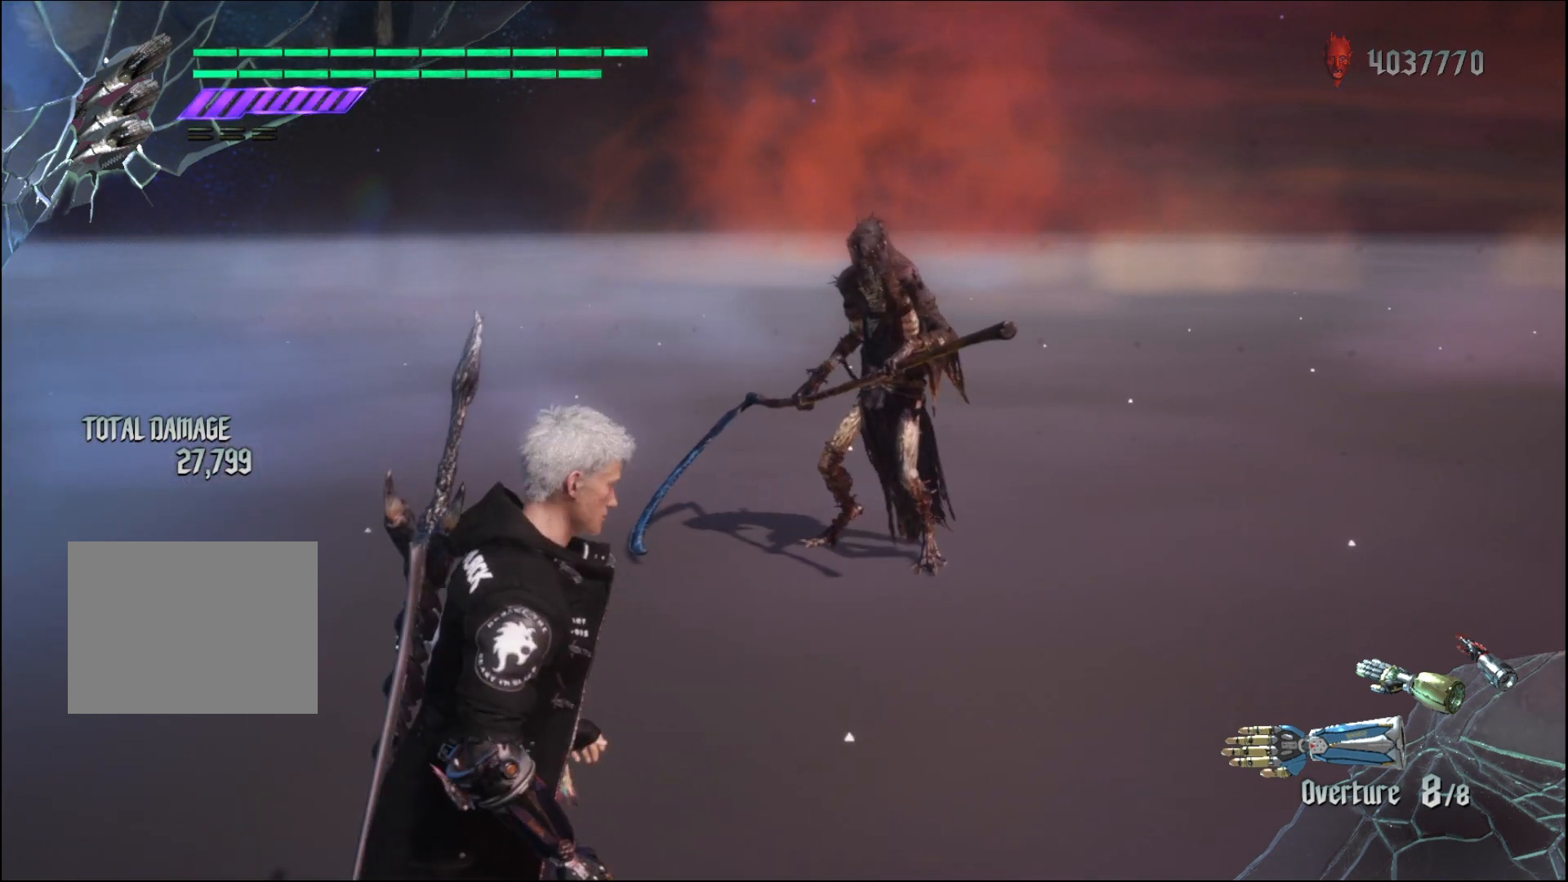
{"buttons": [], "left_stick": "center", "right_stick": "center", "events": [[167, "right_stick", "down-left"], [500, "right_stick", "center"]]}
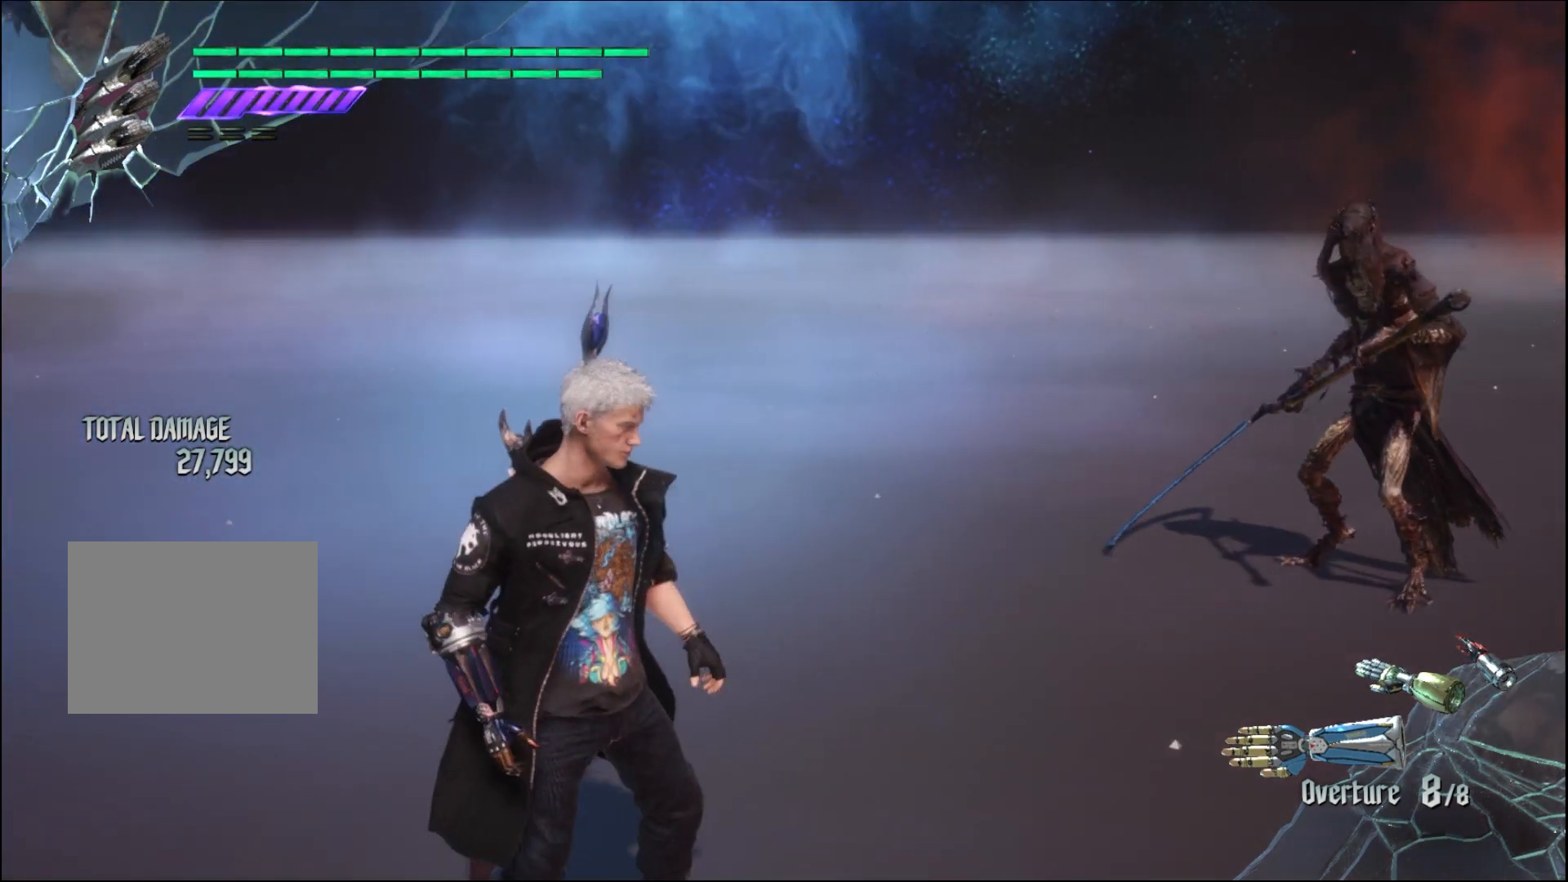
{"buttons": [], "left_stick": "center", "right_stick": "center", "events": []}
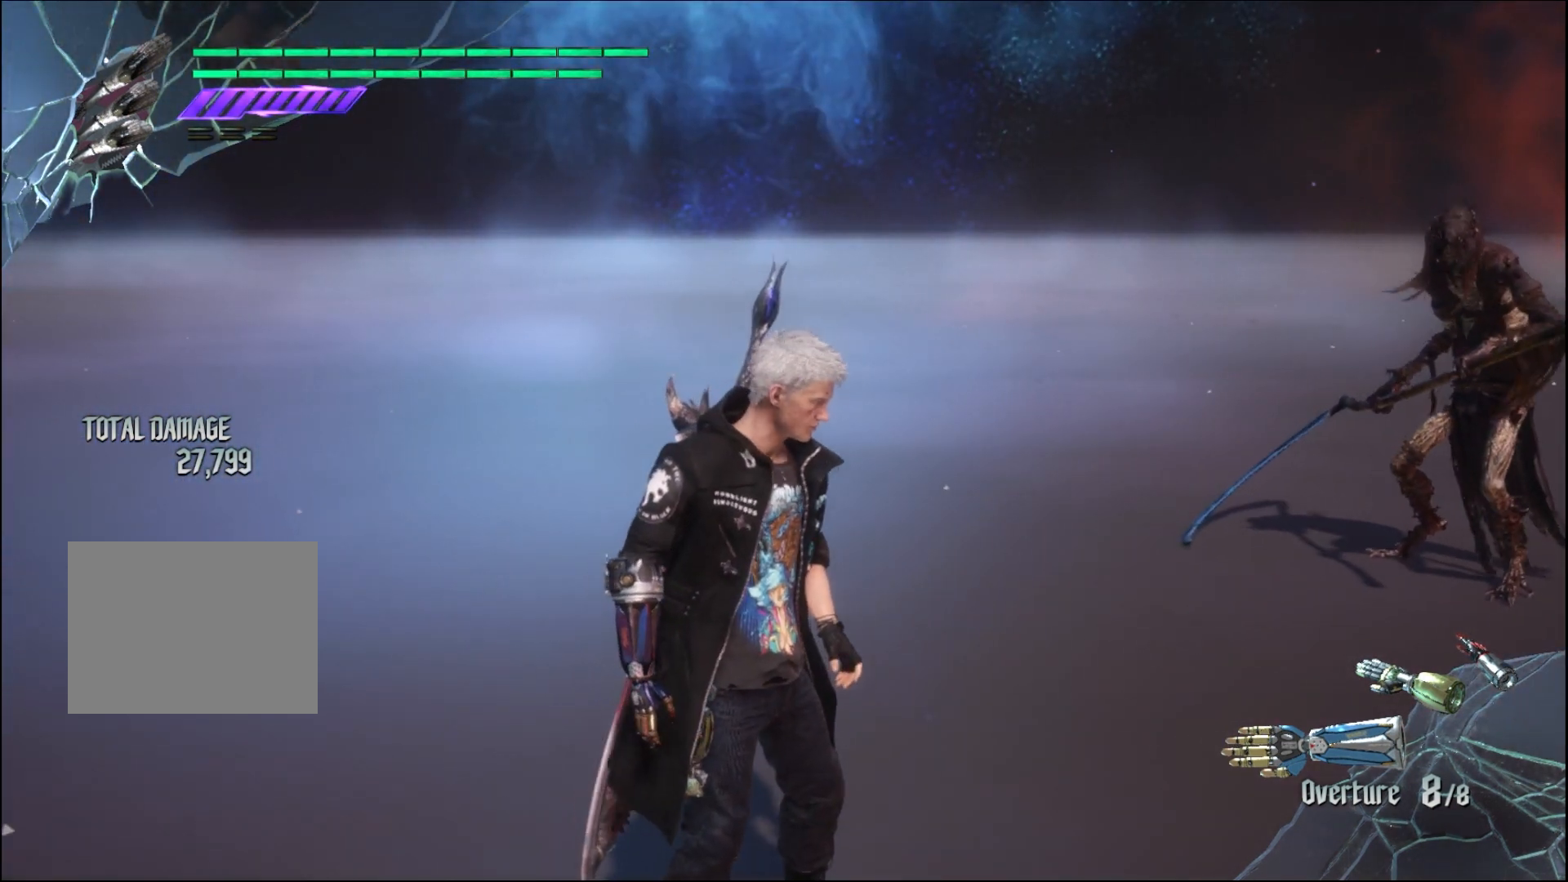
{"buttons": [], "left_stick": "center", "right_stick": "center", "events": [[133, "left_stick", "up"], [333, "left_stick", "center"]]}
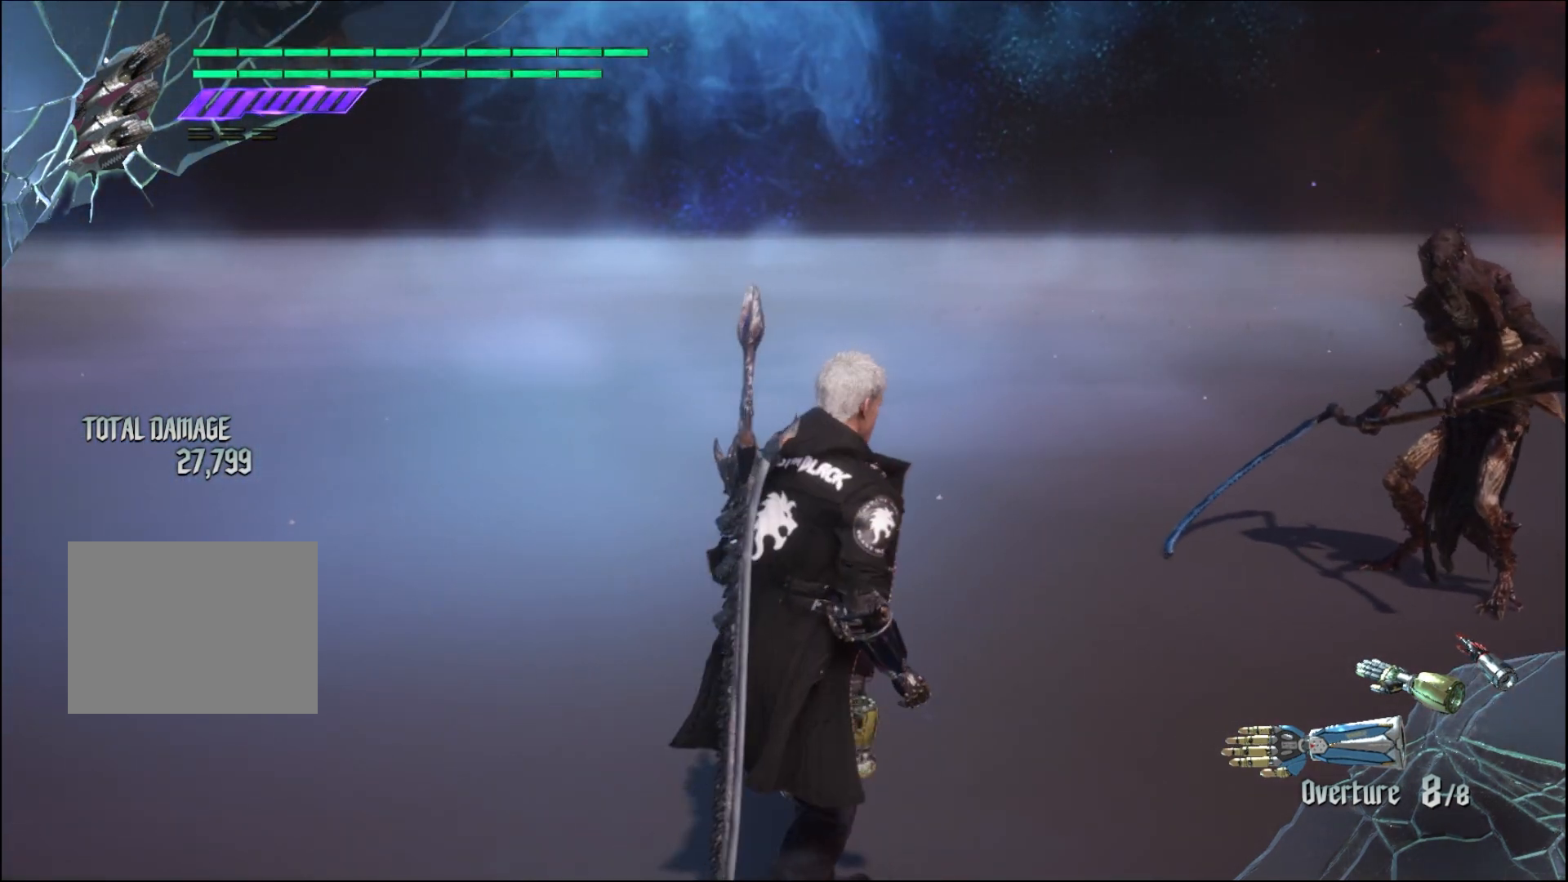
{"buttons": [], "left_stick": "center", "right_stick": "center", "events": [[233, "right_stick", "down-right"], [500, "right_stick", "center"]]}
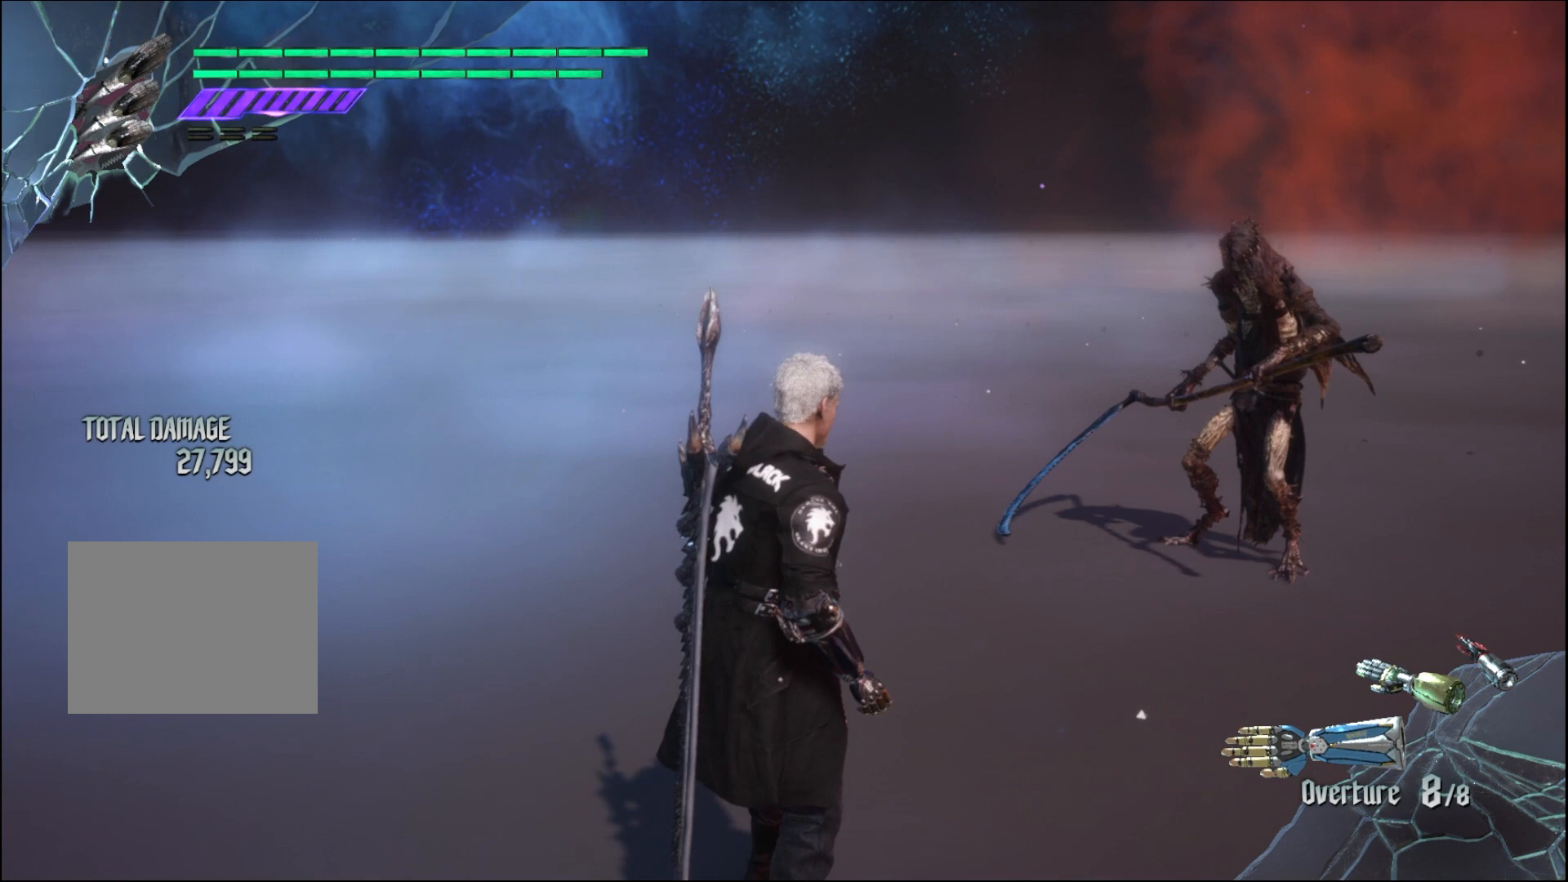
{"buttons": [], "left_stick": "center", "right_stick": "center", "events": []}
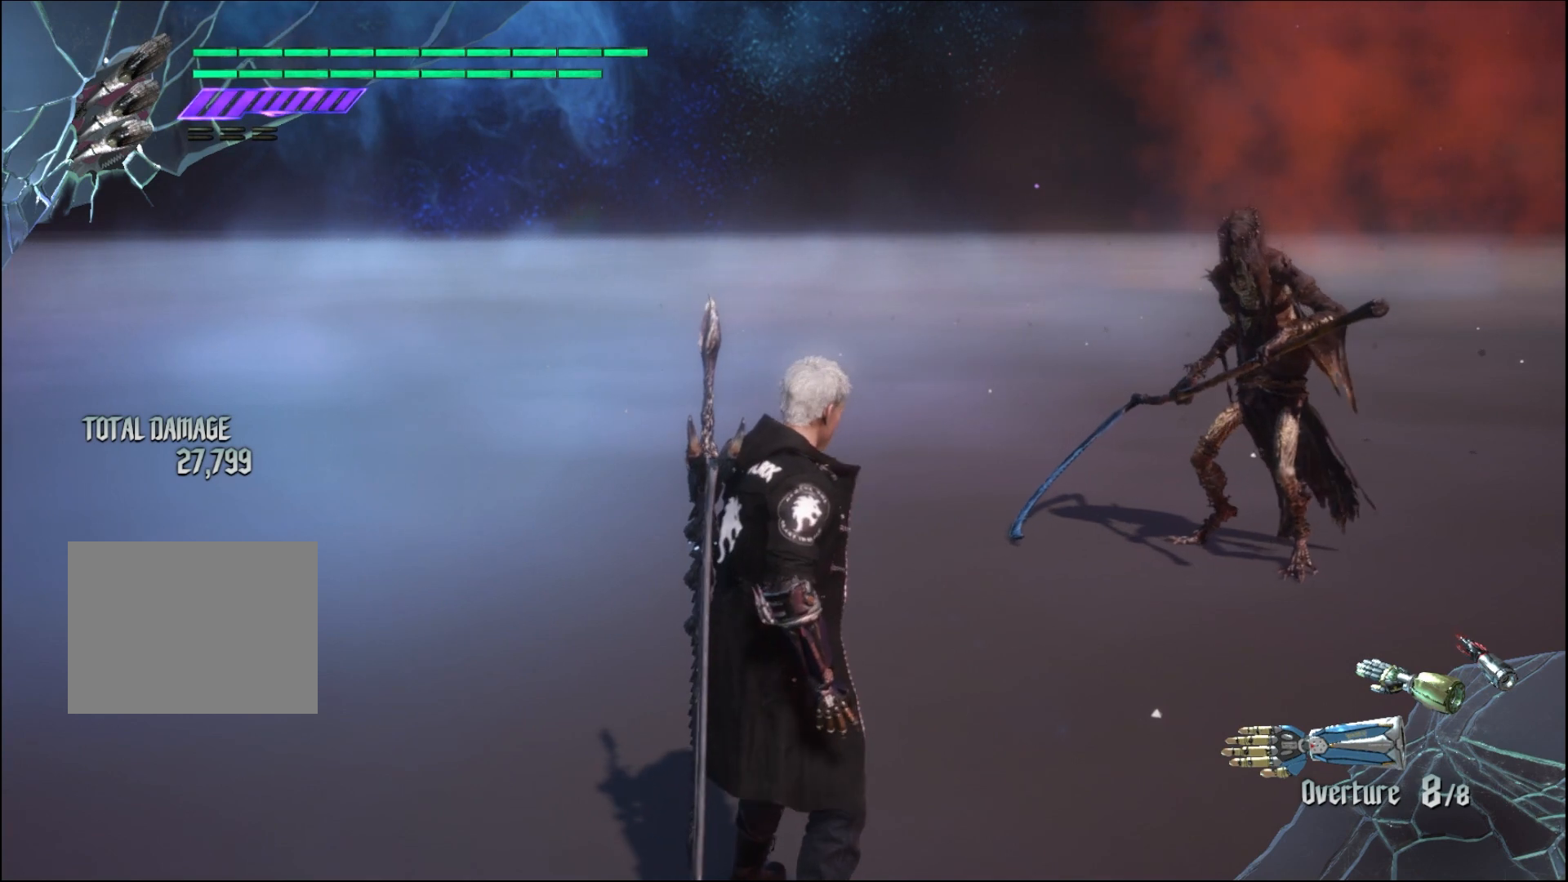
{"buttons": [], "left_stick": "center", "right_stick": "center", "events": []}
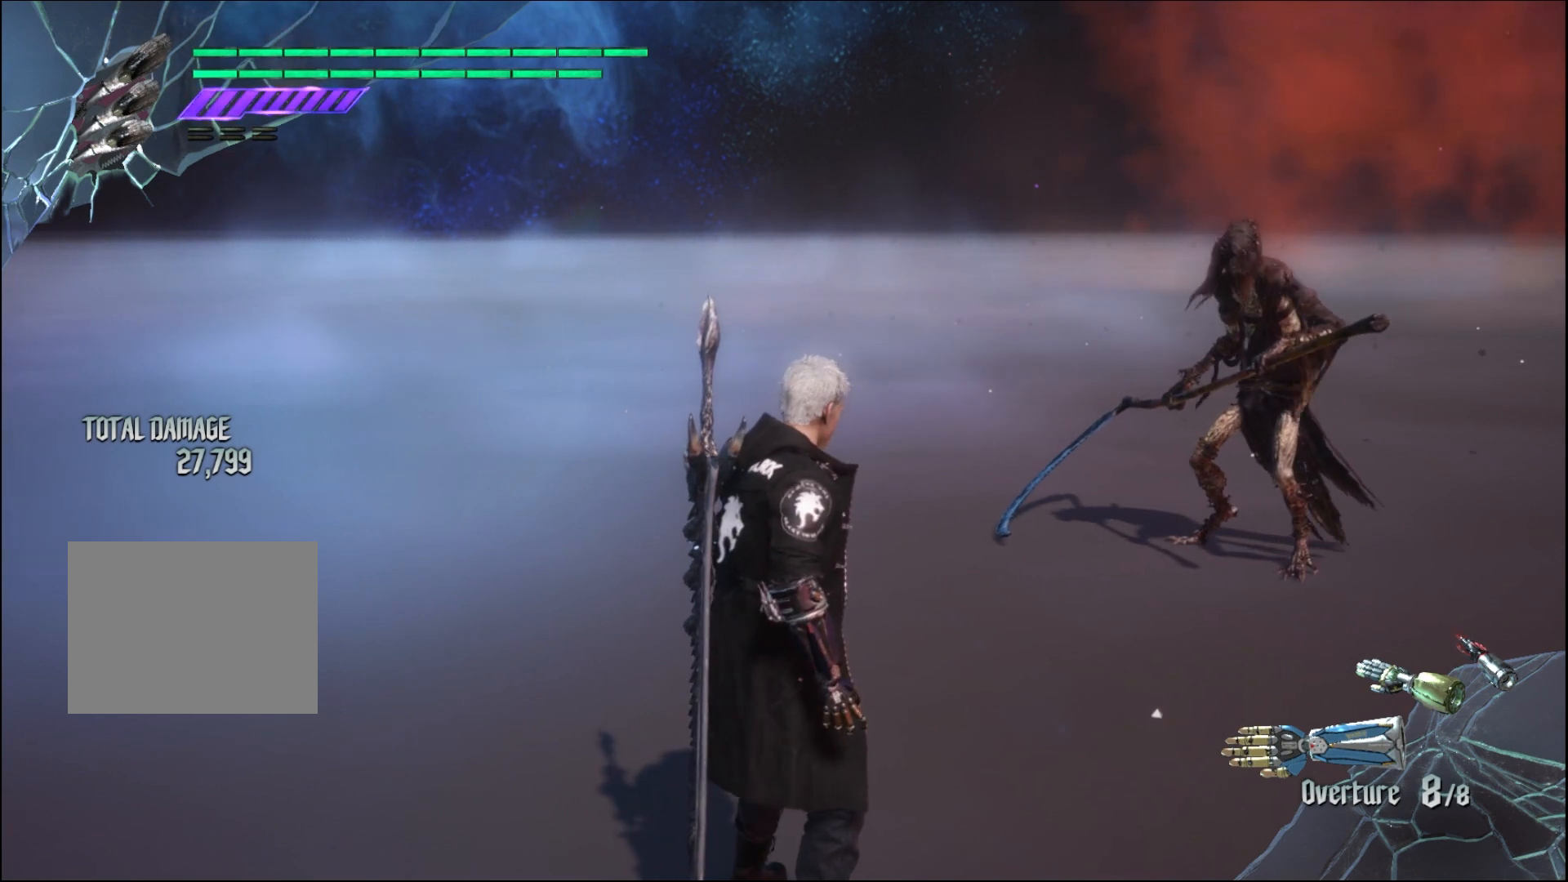
{"buttons": [], "left_stick": "center", "right_stick": "center", "events": [[133, "left_stick", "down"], [400, "left_stick", "center"]]}
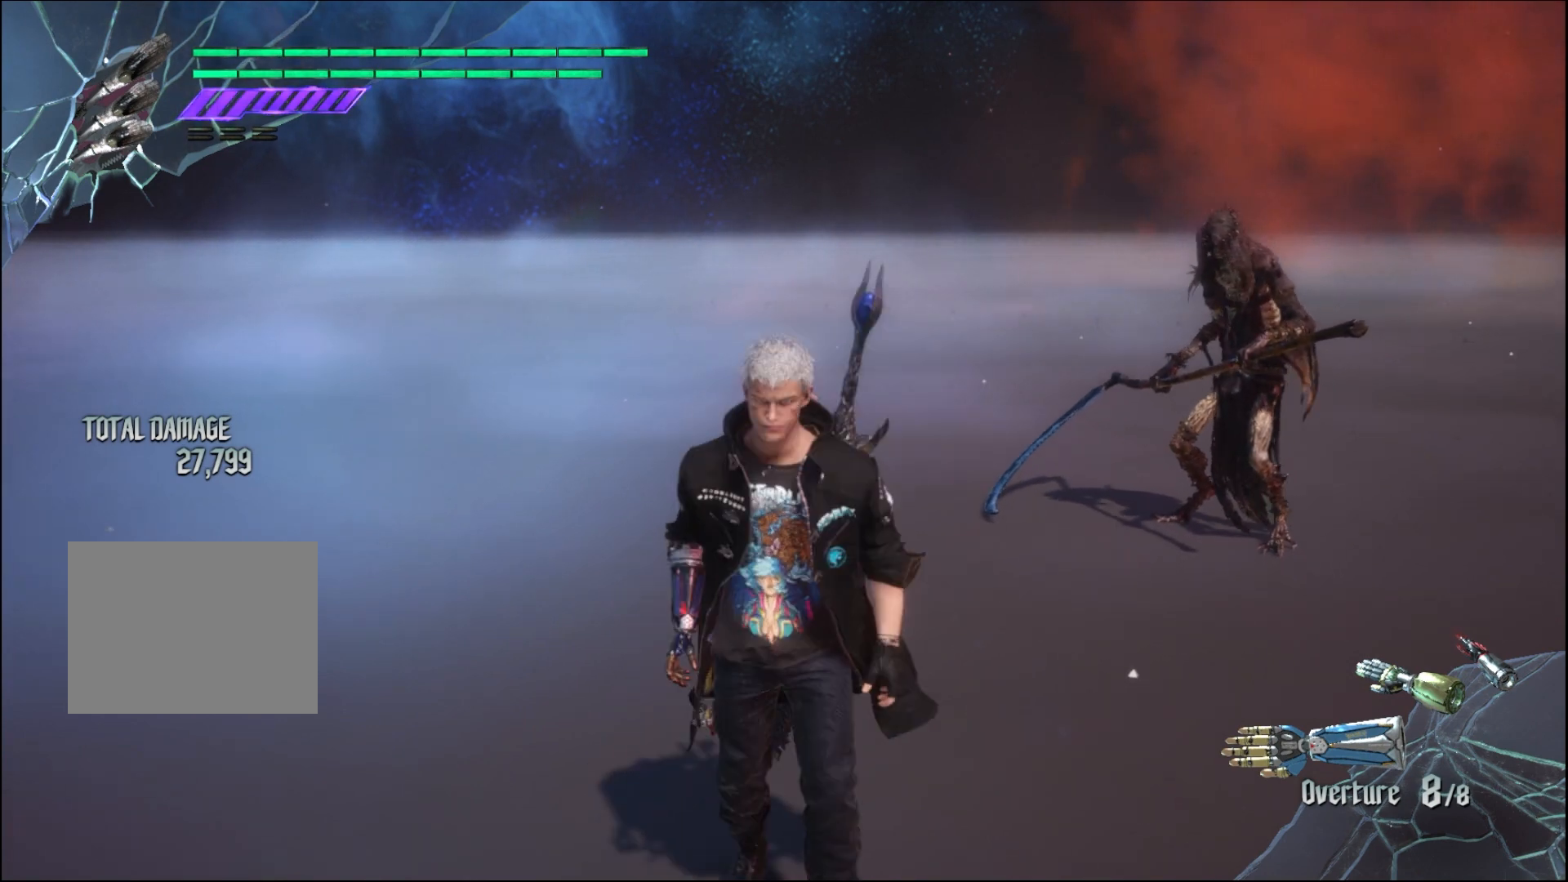
{"buttons": [], "left_stick": "center", "right_stick": "center", "events": []}
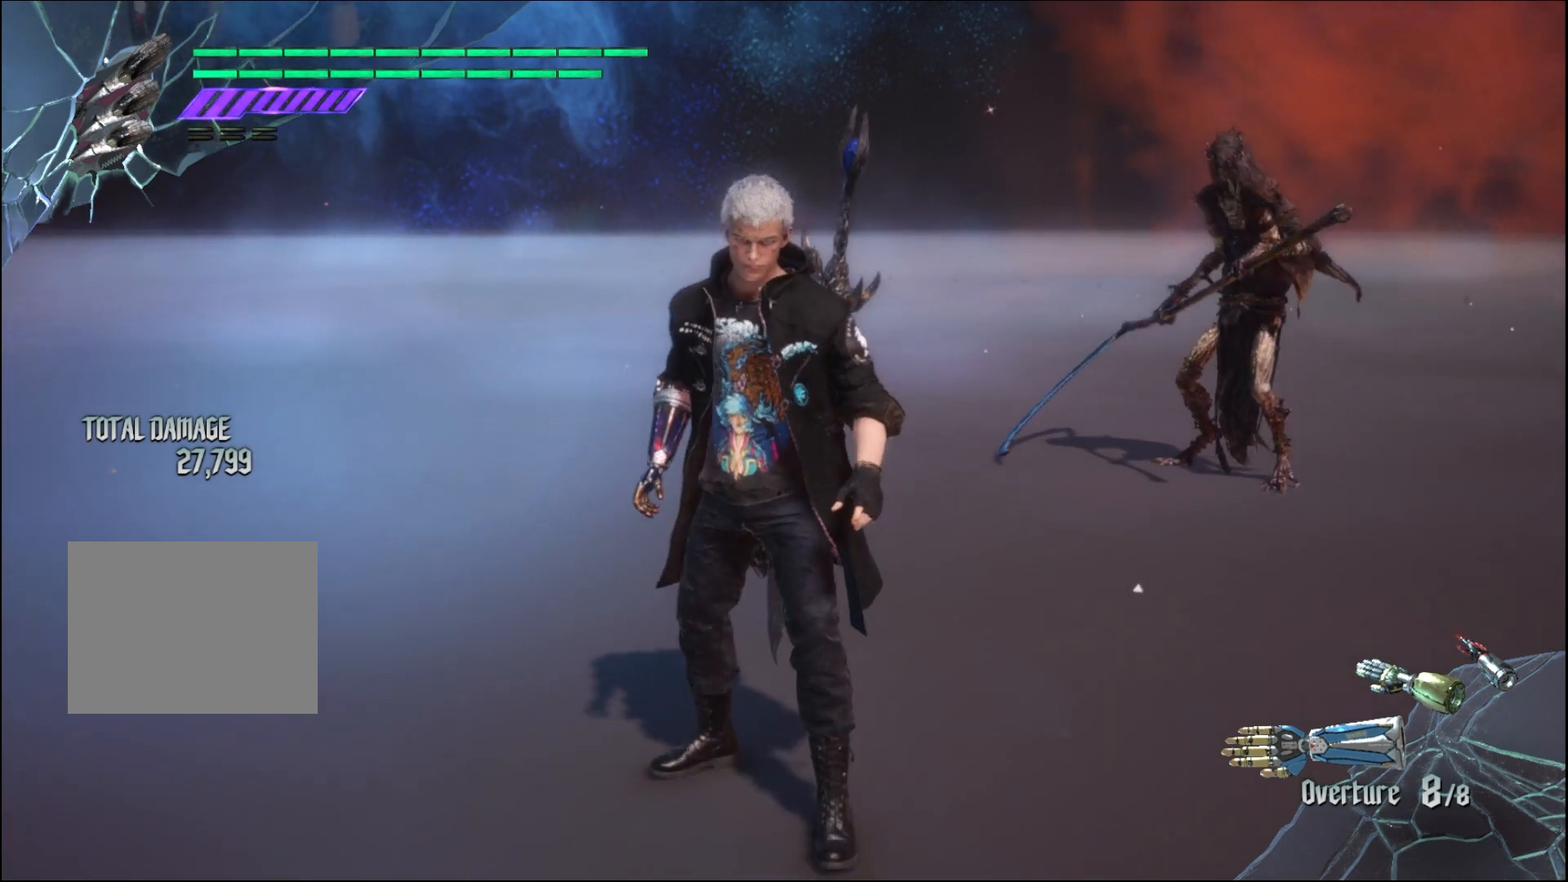
{"buttons": [], "left_stick": "center", "right_stick": "center", "events": [[67, "left_stick", "up"], [167, "left_stick", "center"]]}